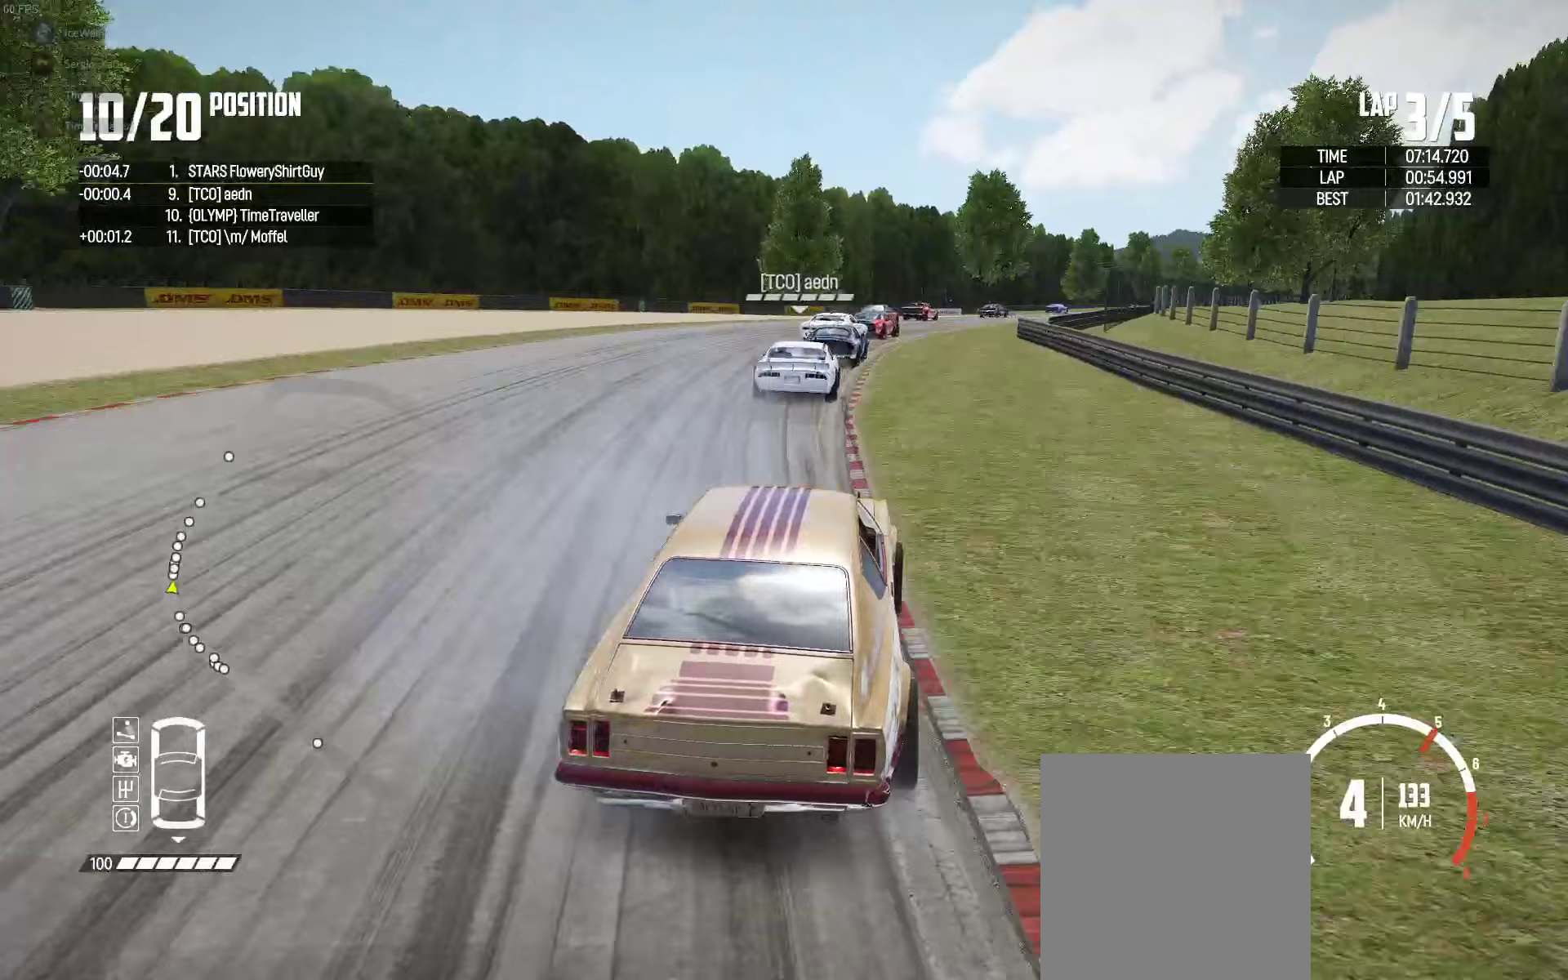
Gameplay with a controller (Xbox layout); each line is a JSON object with the inputs held at the frame after it. "events" lists button and stick changes between this image and that frame as [ms after this image, input, new state], when the widget could be followed in between.
{"buttons": ["R2"], "left_stick": "right", "right_stick": "center", "events": [[233, "left_stick", "center"], [433, "left_stick", "right"]]}
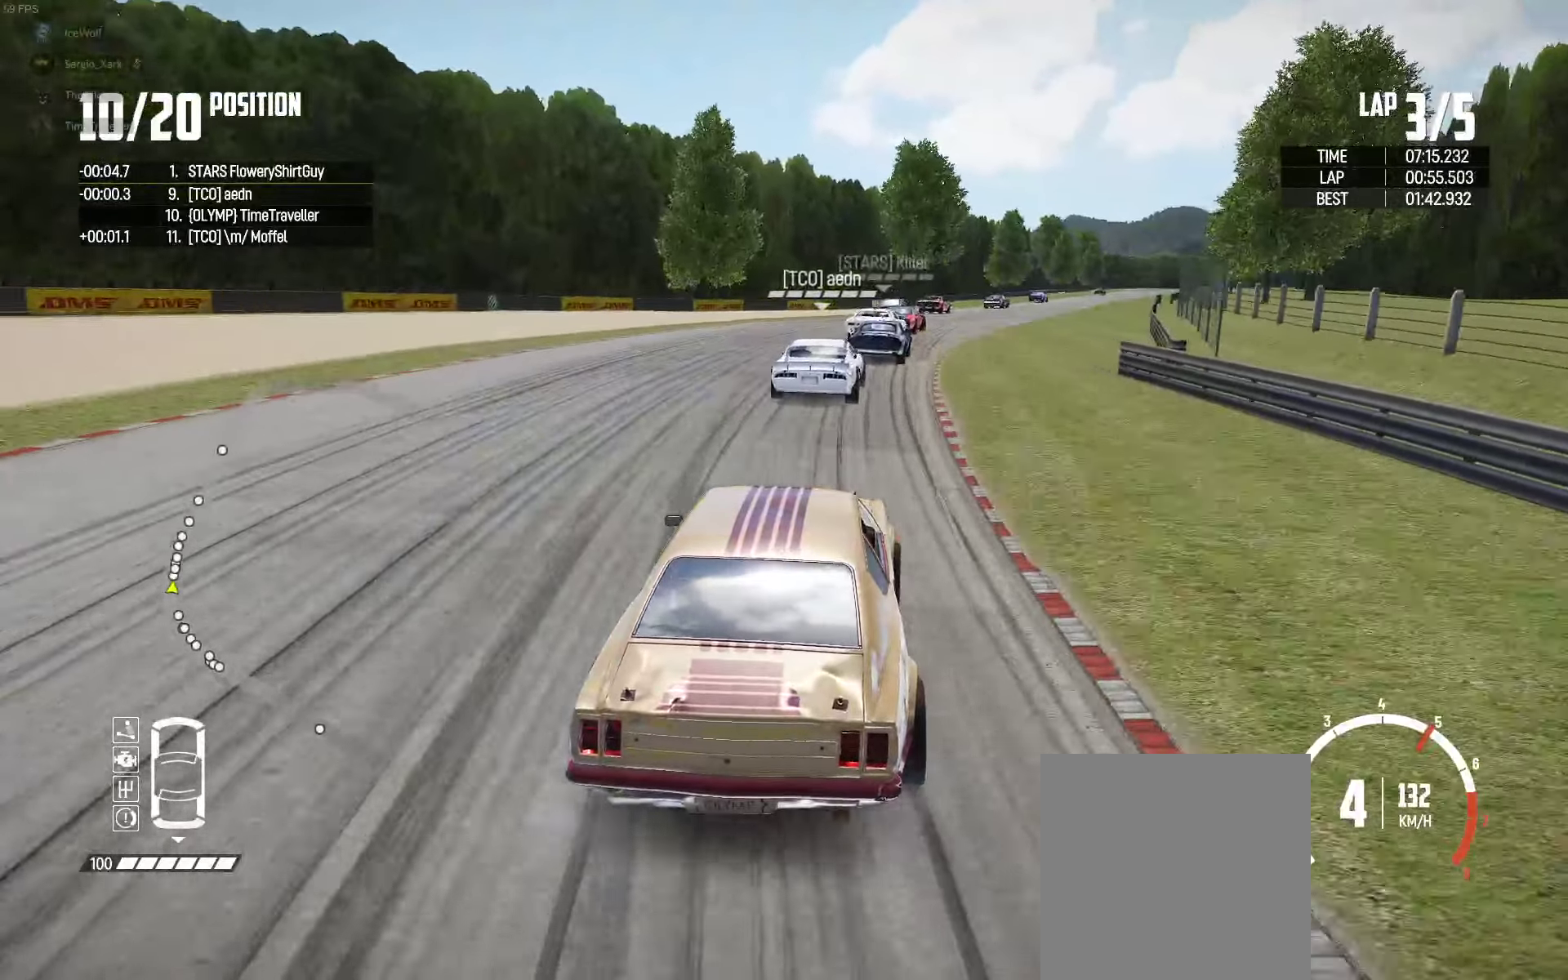
{"buttons": ["R2"], "left_stick": "center", "right_stick": "center", "events": [[150, "left_stick", "center"], [250, "left_stick", "right"], [400, "left_stick", "center"]]}
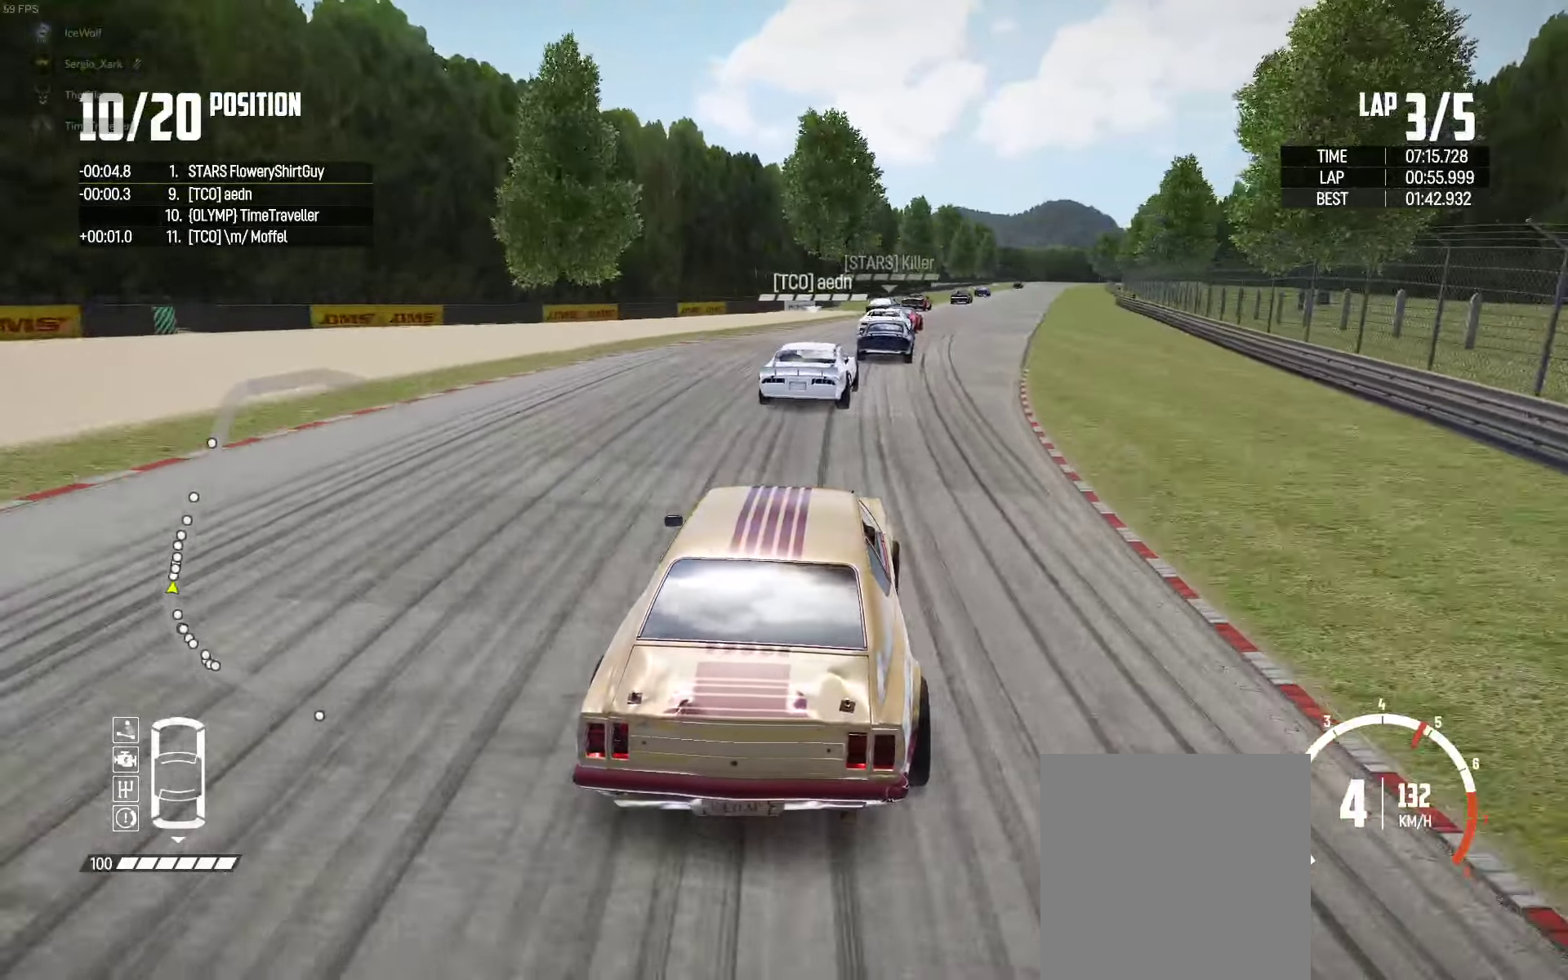
{"buttons": ["R2"], "left_stick": "right", "right_stick": "center", "events": [[33, "left_stick", "right"], [167, "left_stick", "center"], [417, "left_stick", "right"]]}
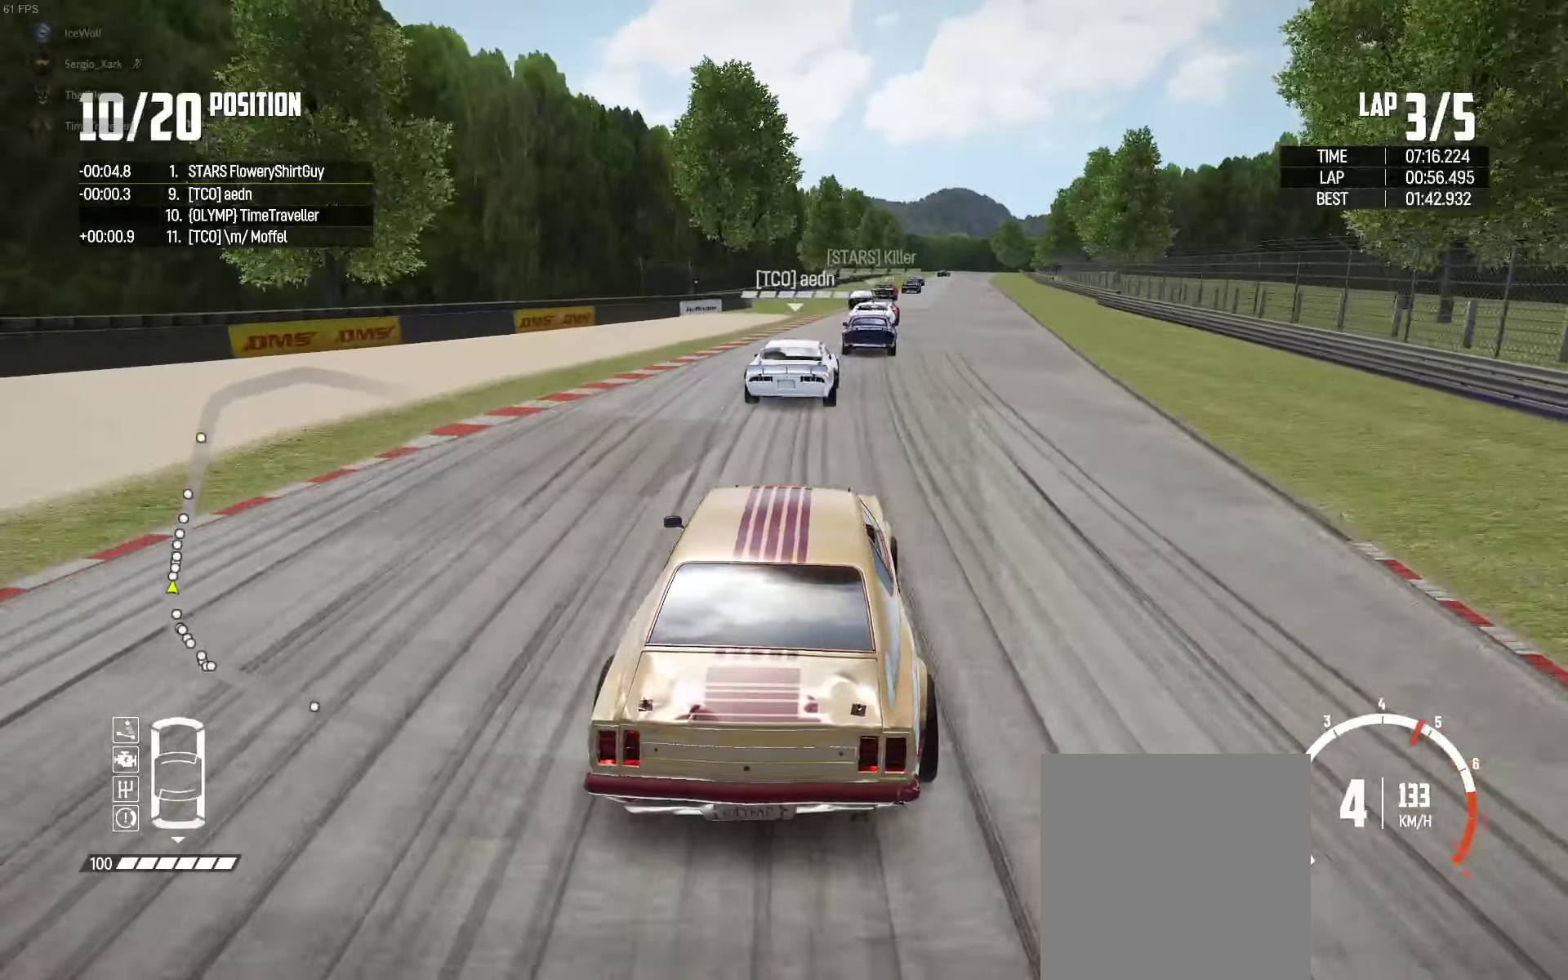
{"buttons": ["R2"], "left_stick": "center", "right_stick": "center", "events": [[150, "left_stick", "center"], [300, "left_stick", "right"], [417, "left_stick", "center"]]}
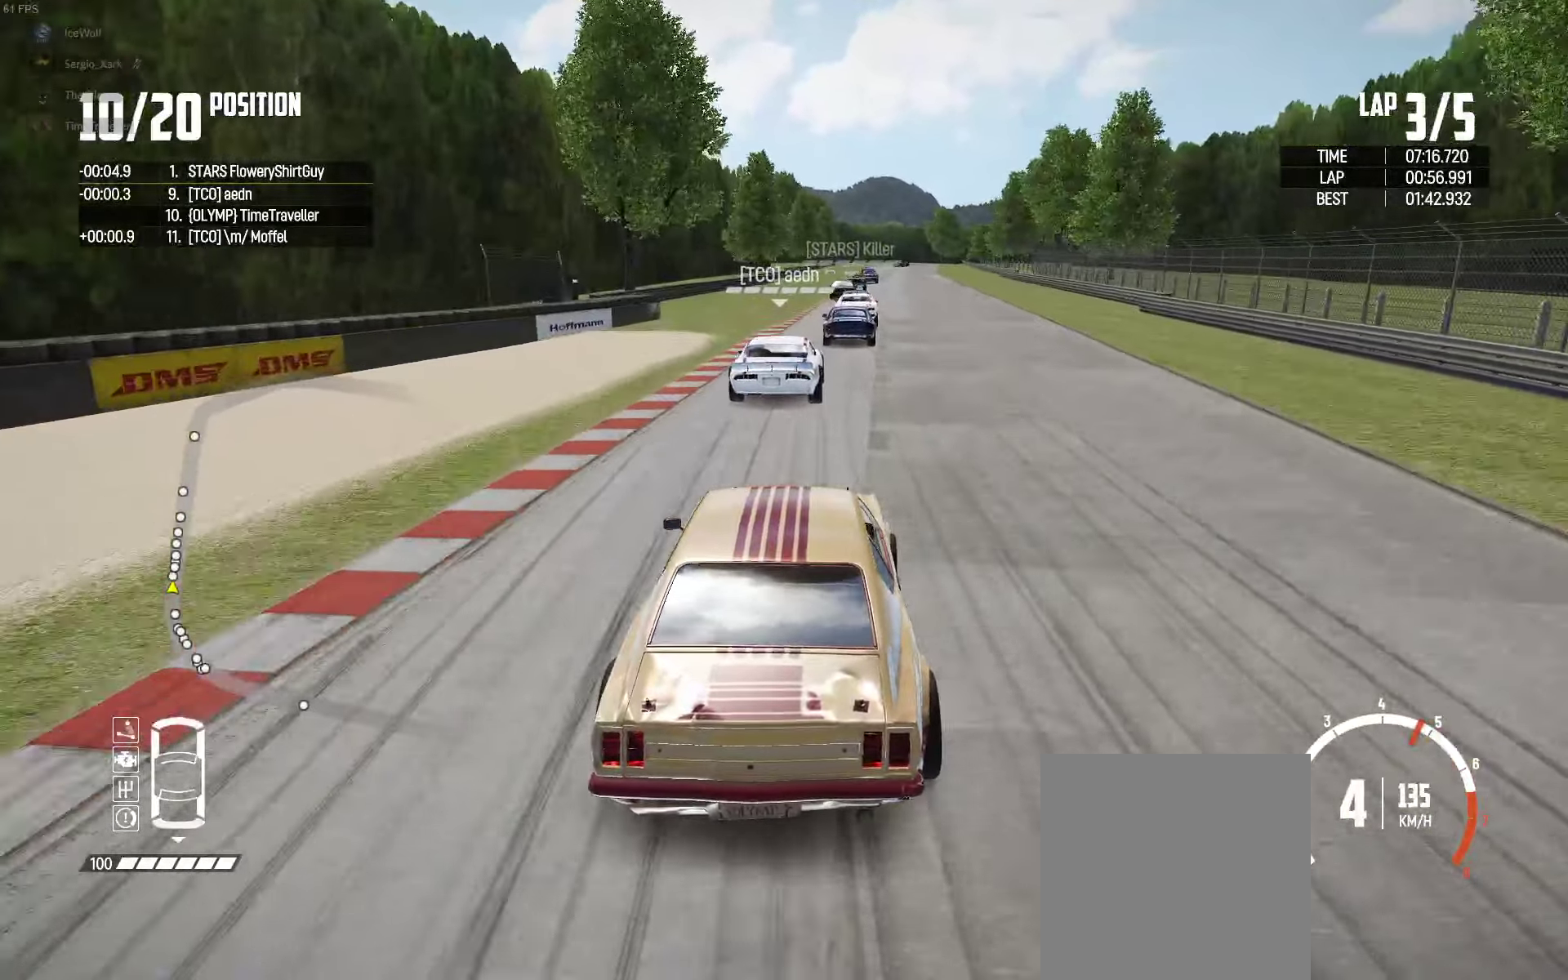
{"buttons": ["R2"], "left_stick": "center", "right_stick": "center", "events": [[200, "left_stick", "right"], [317, "left_stick", "center"]]}
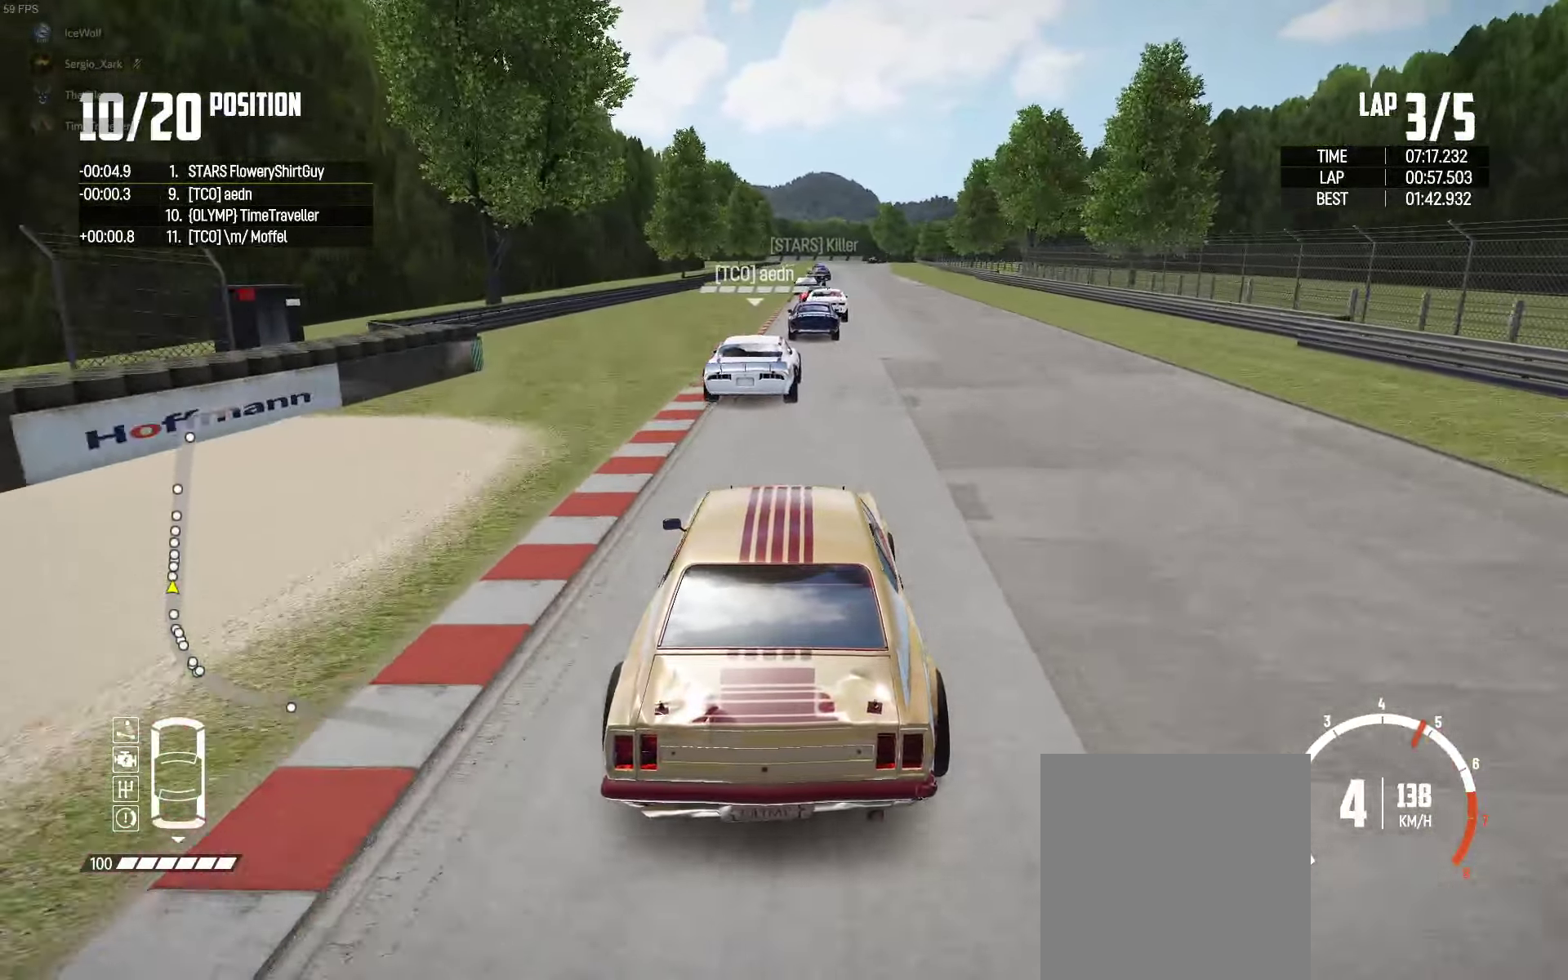
{"buttons": ["R2"], "left_stick": "center", "right_stick": "center", "events": [[17, "left_stick", "right"], [150, "left_stick", "center"]]}
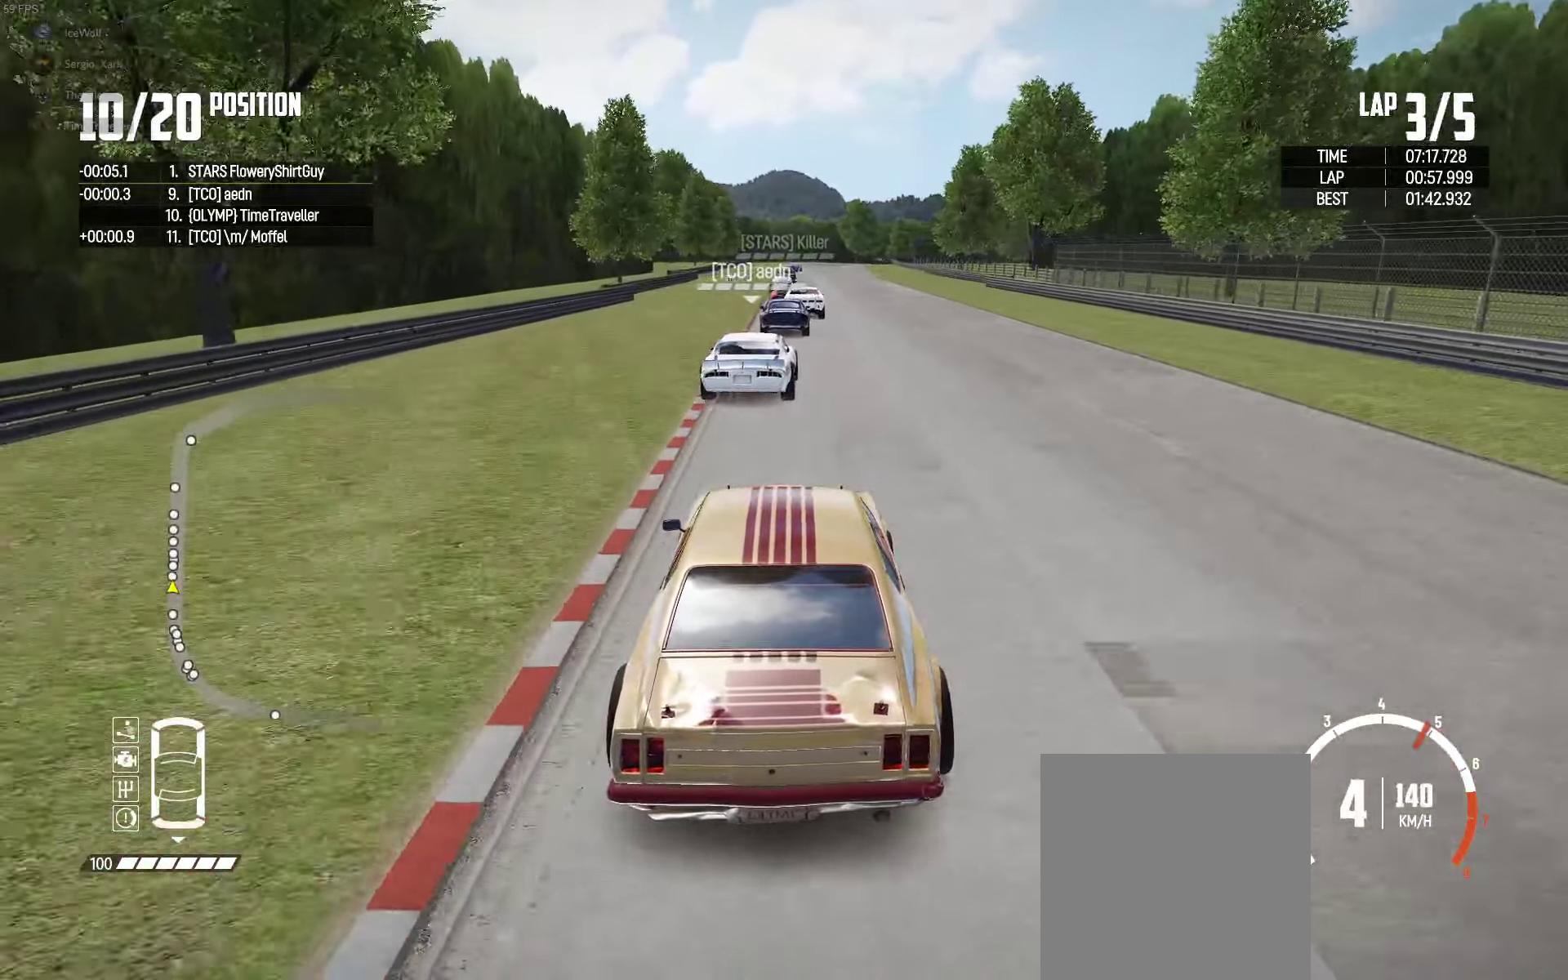
{"buttons": ["R2"], "left_stick": "center", "right_stick": "center", "events": []}
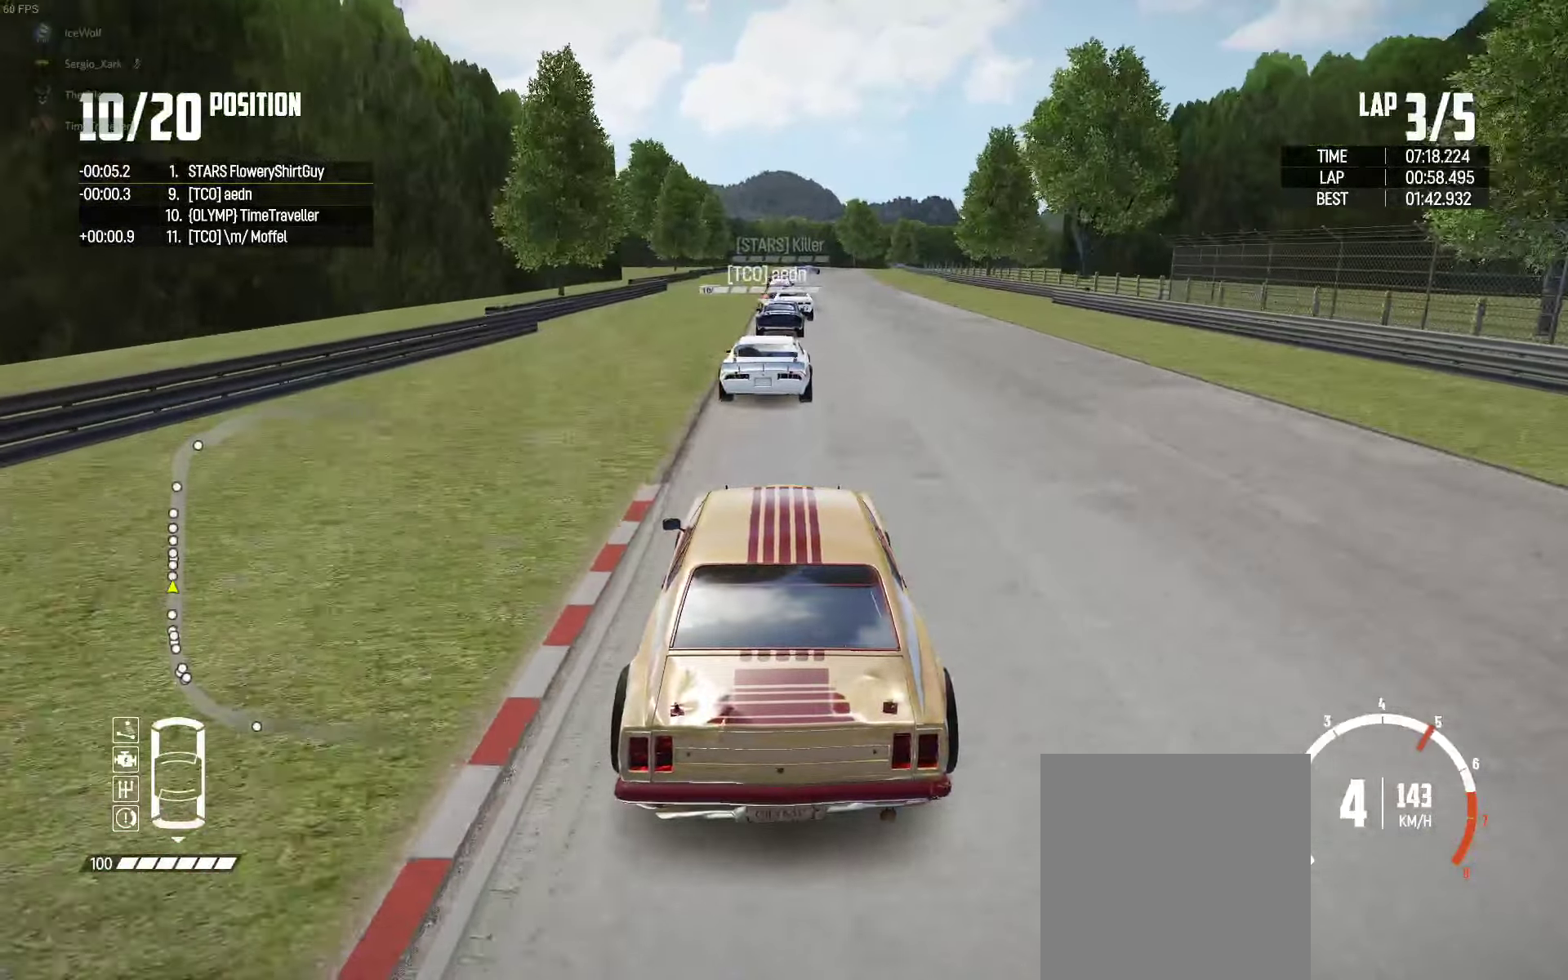
{"buttons": ["R2"], "left_stick": "center", "right_stick": "center", "events": []}
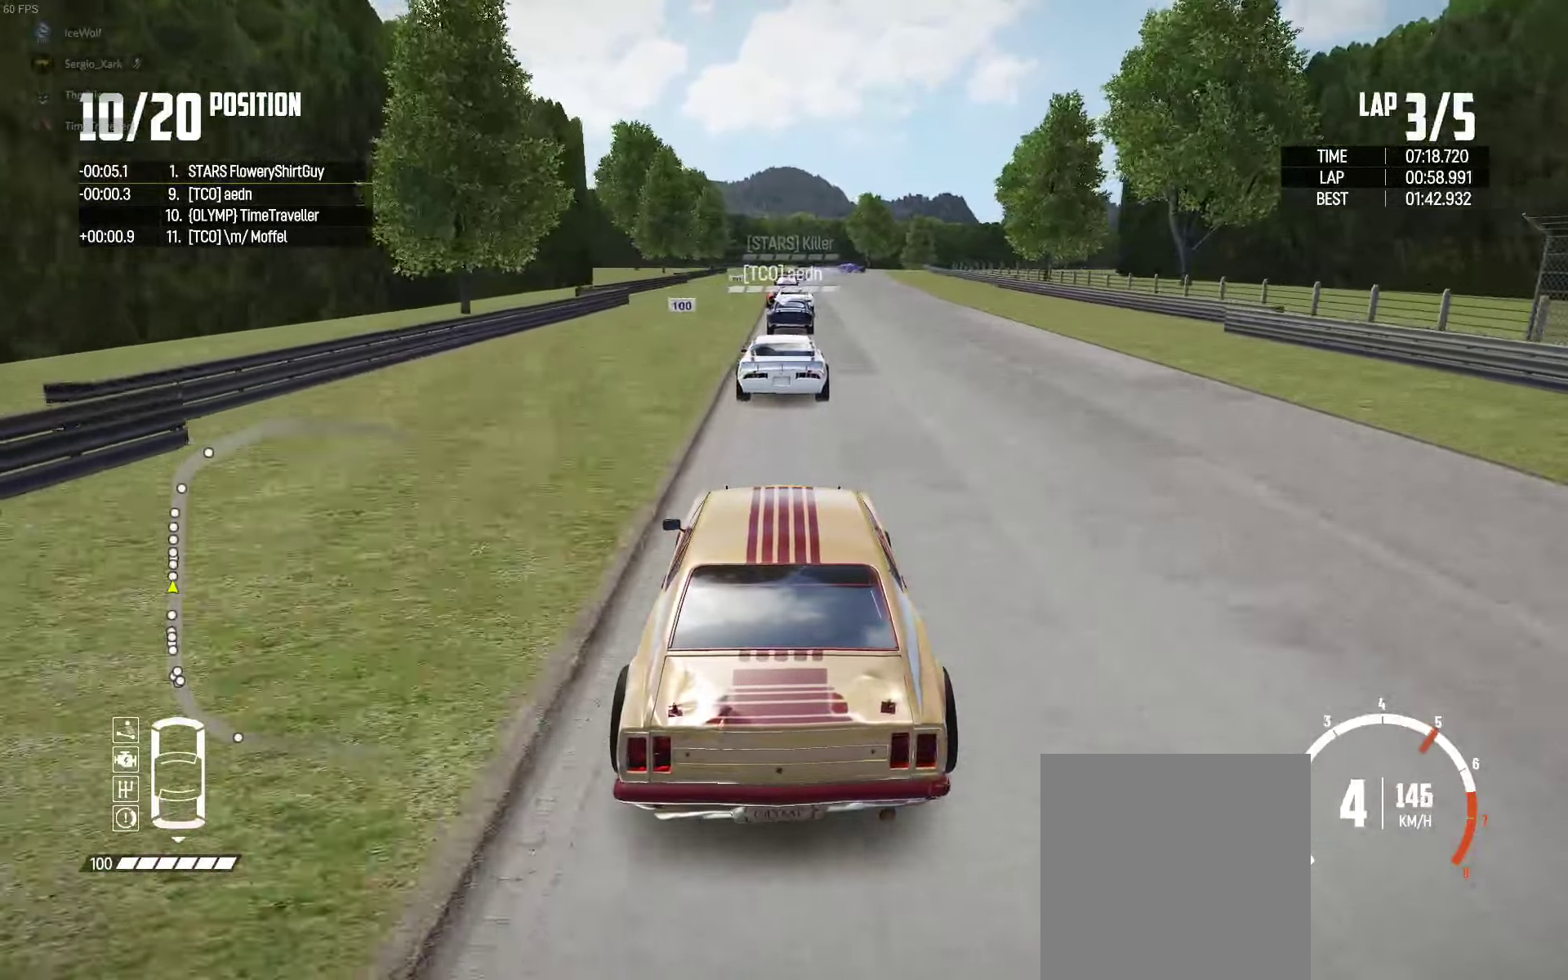
{"buttons": ["R2"], "left_stick": "center", "right_stick": "center", "events": []}
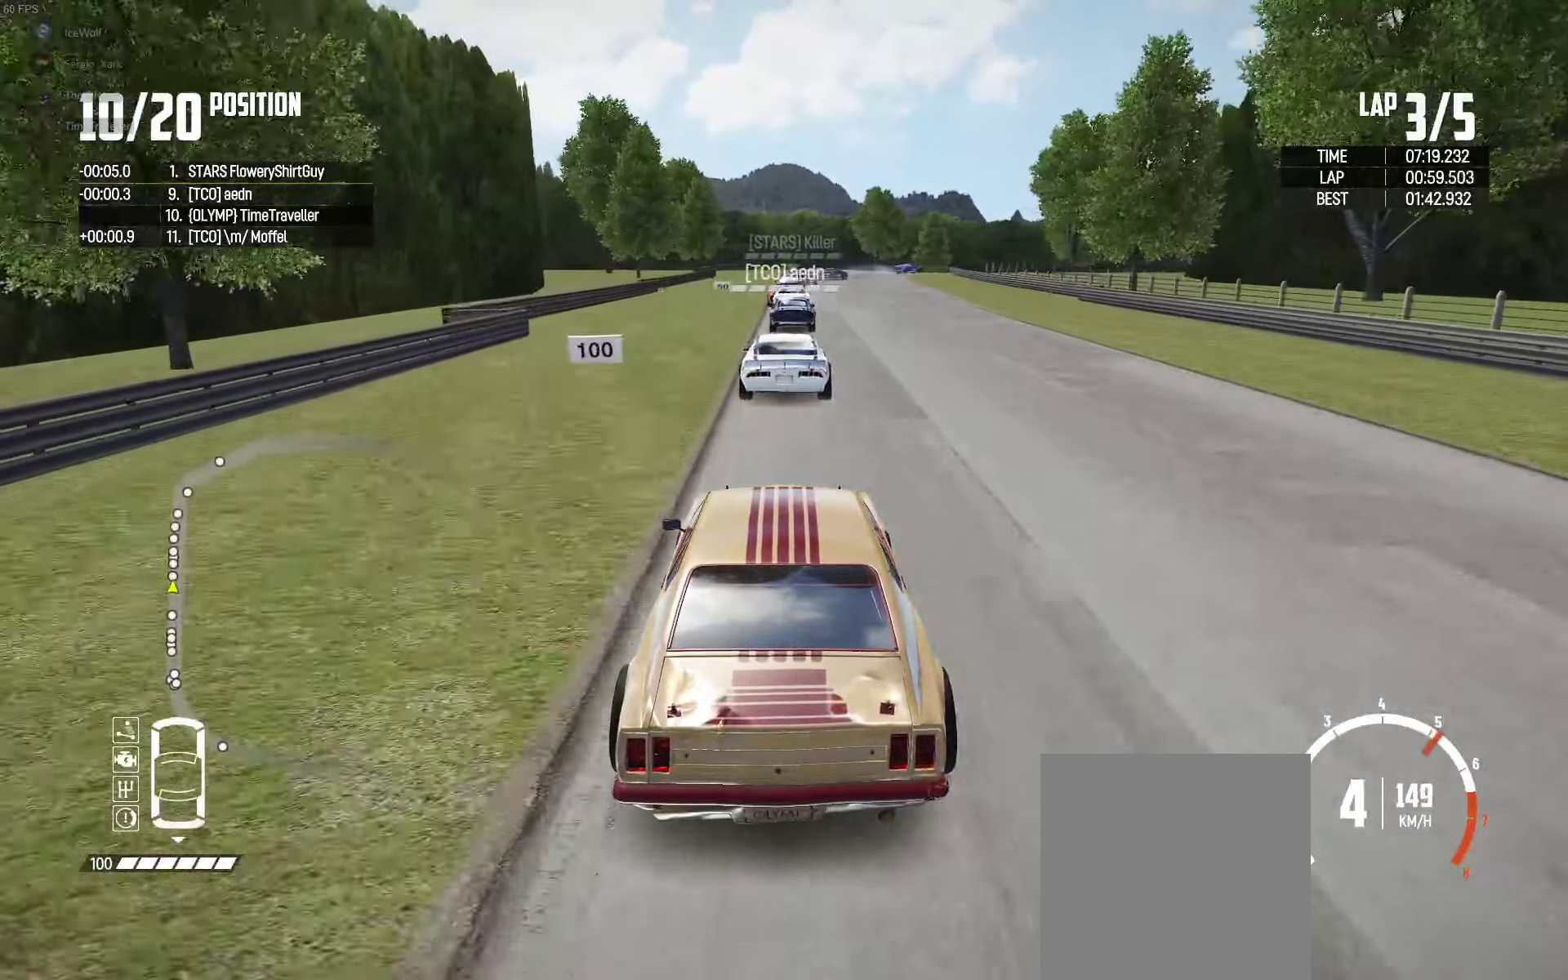
{"buttons": ["R2"], "left_stick": "center", "right_stick": "center", "events": []}
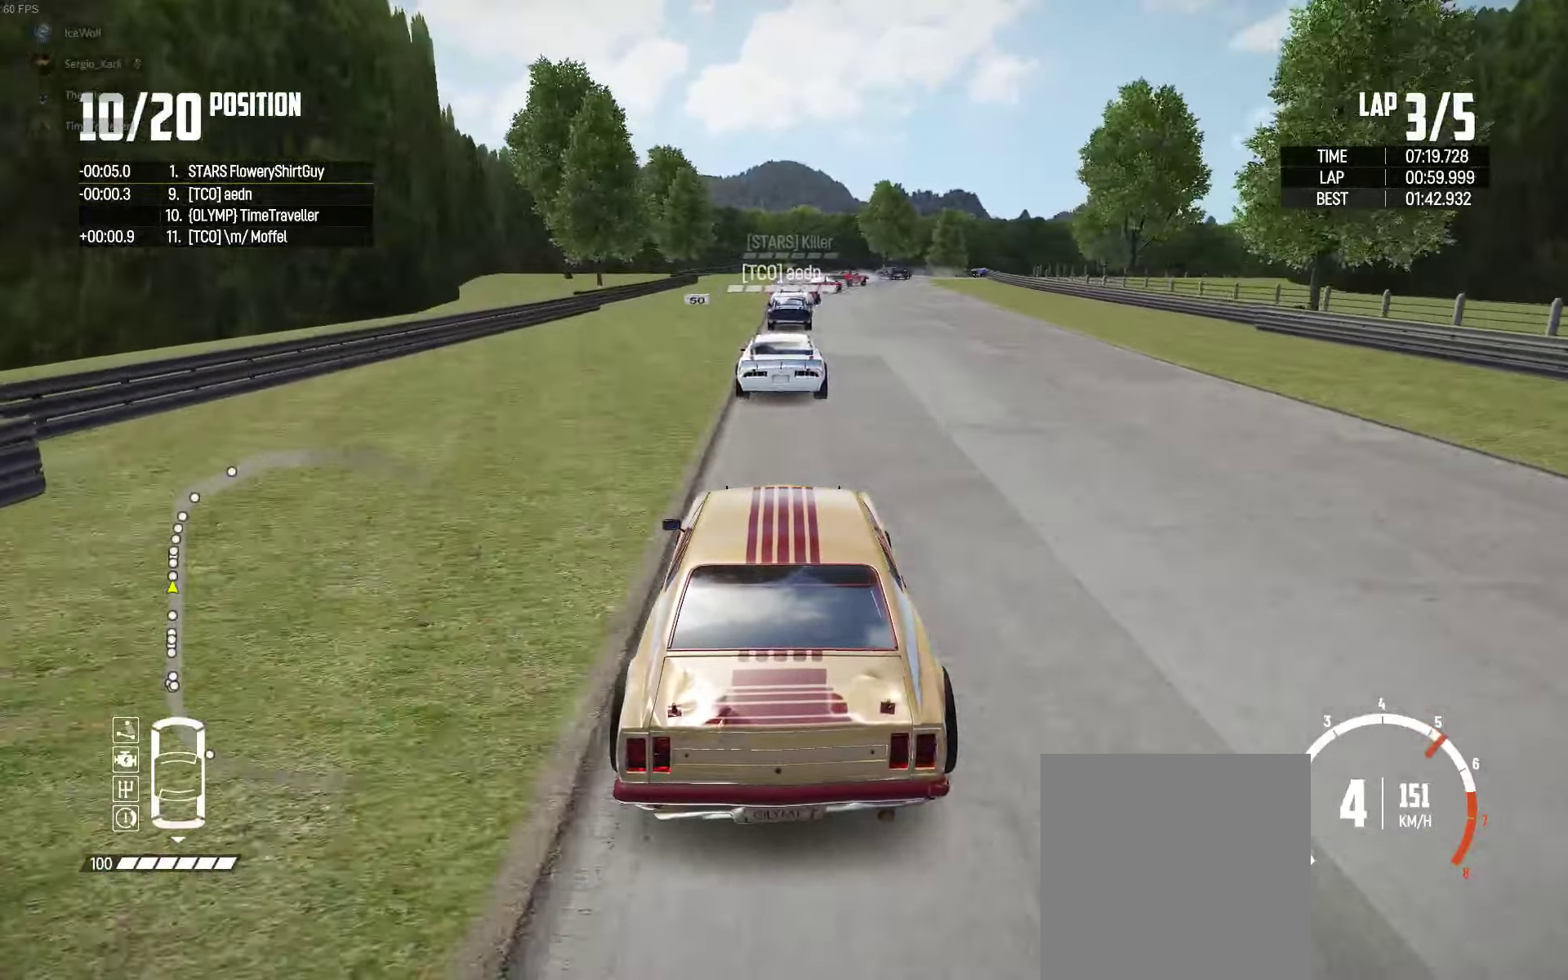
{"buttons": ["R2"], "left_stick": "right", "right_stick": "center", "events": [[450, "left_stick", "right"]]}
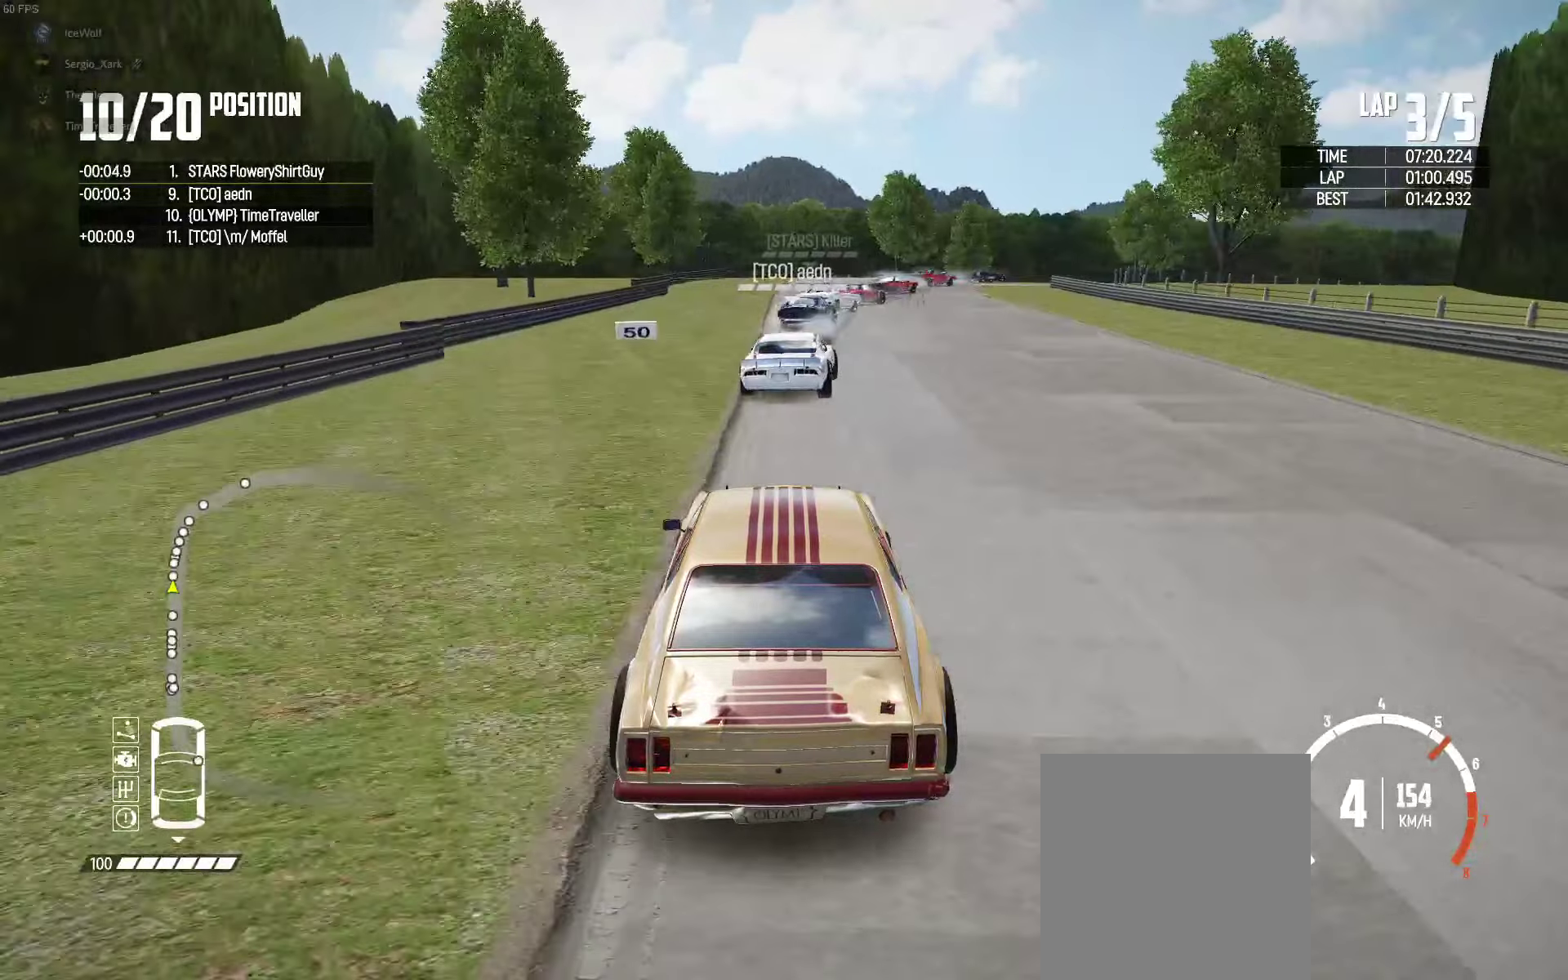
{"buttons": [], "left_stick": "up-right", "right_stick": "center", "events": [[184, "R2", "up"], [284, "right_stick", "down"], [317, "left_stick", "up-right"], [450, "right_stick", "center"]]}
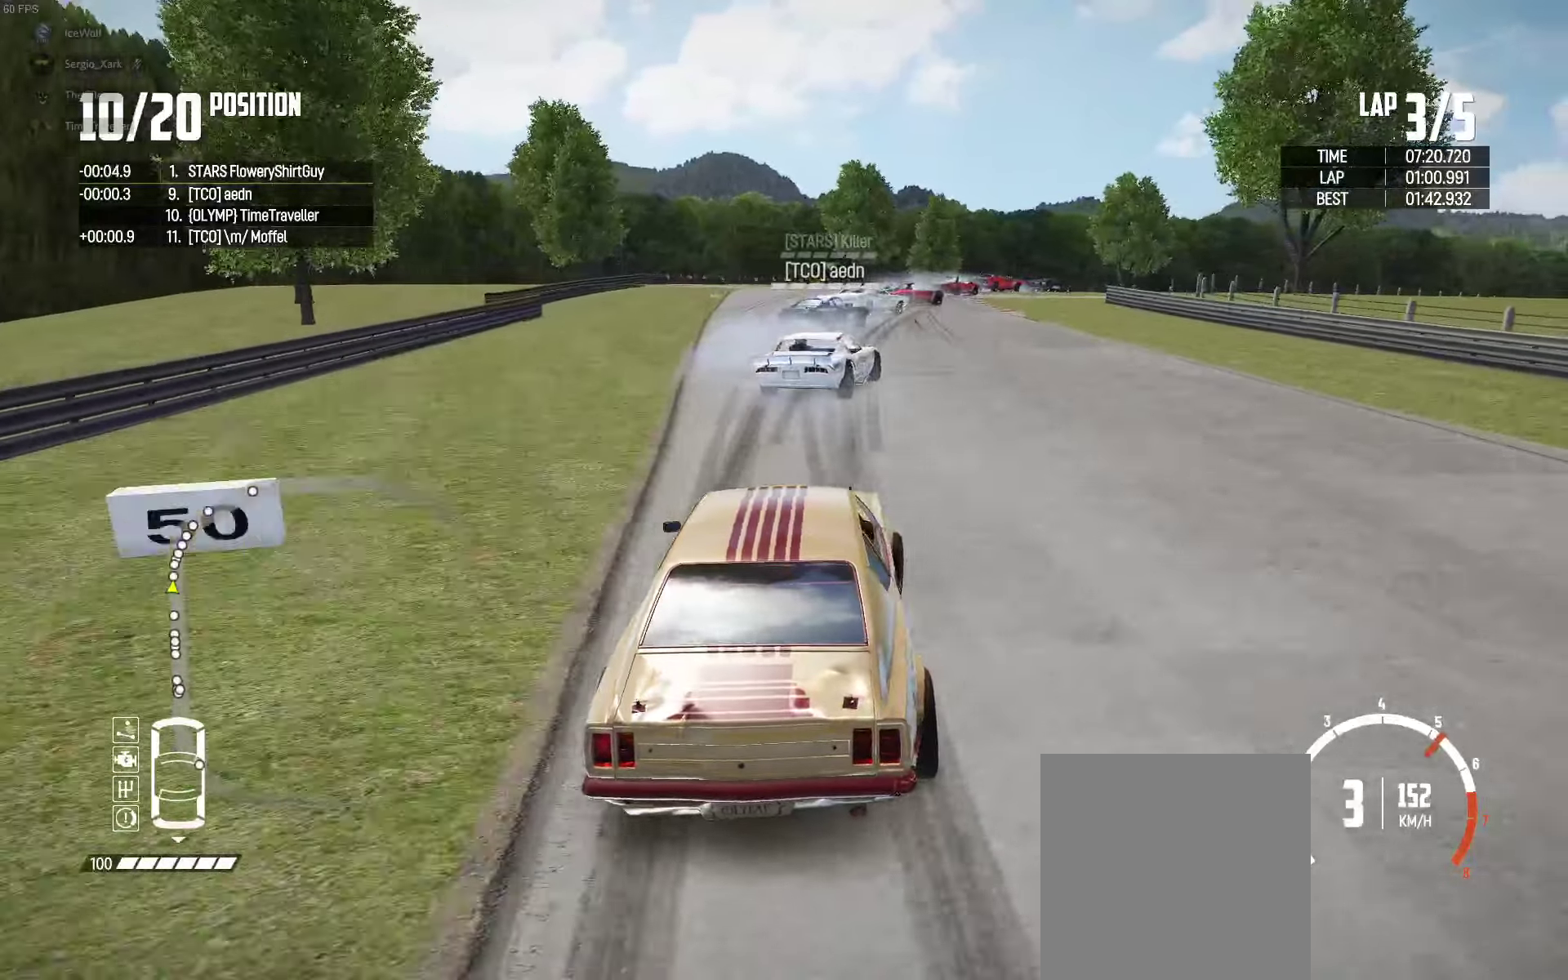
{"buttons": [], "left_stick": "up-right", "right_stick": "center", "events": [[184, "R2", "down"], [200, "left_stick", "up"], [400, "left_stick", "up-right"], [467, "R2", "up"]]}
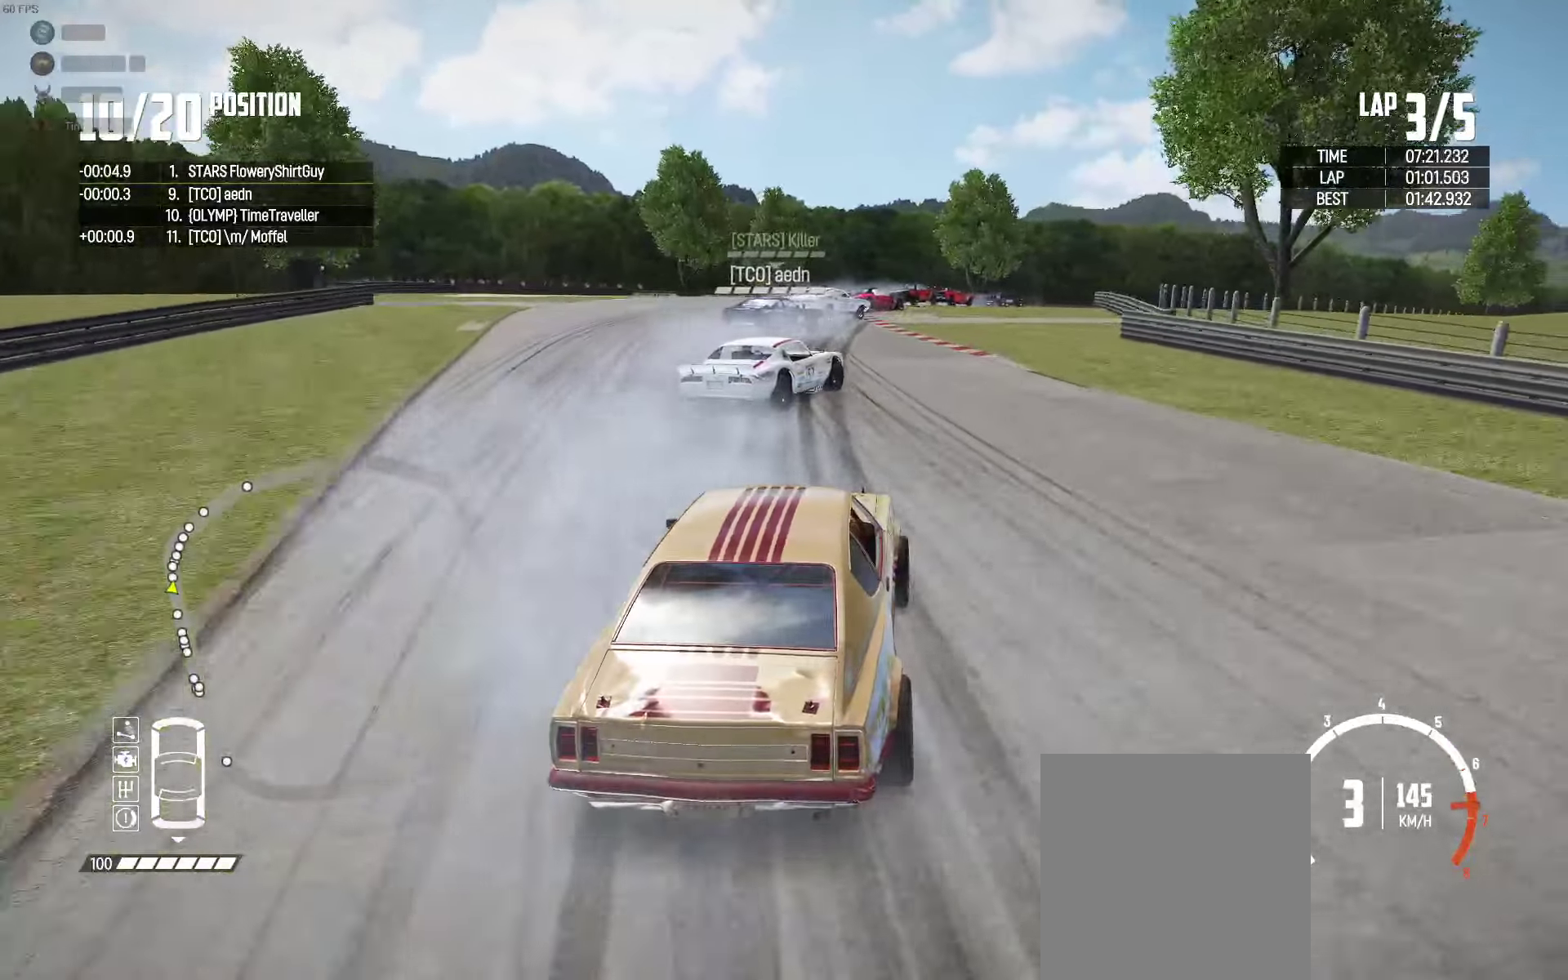
{"buttons": ["R2"], "left_stick": "up-right", "right_stick": "center", "events": [[384, "R2", "down"]]}
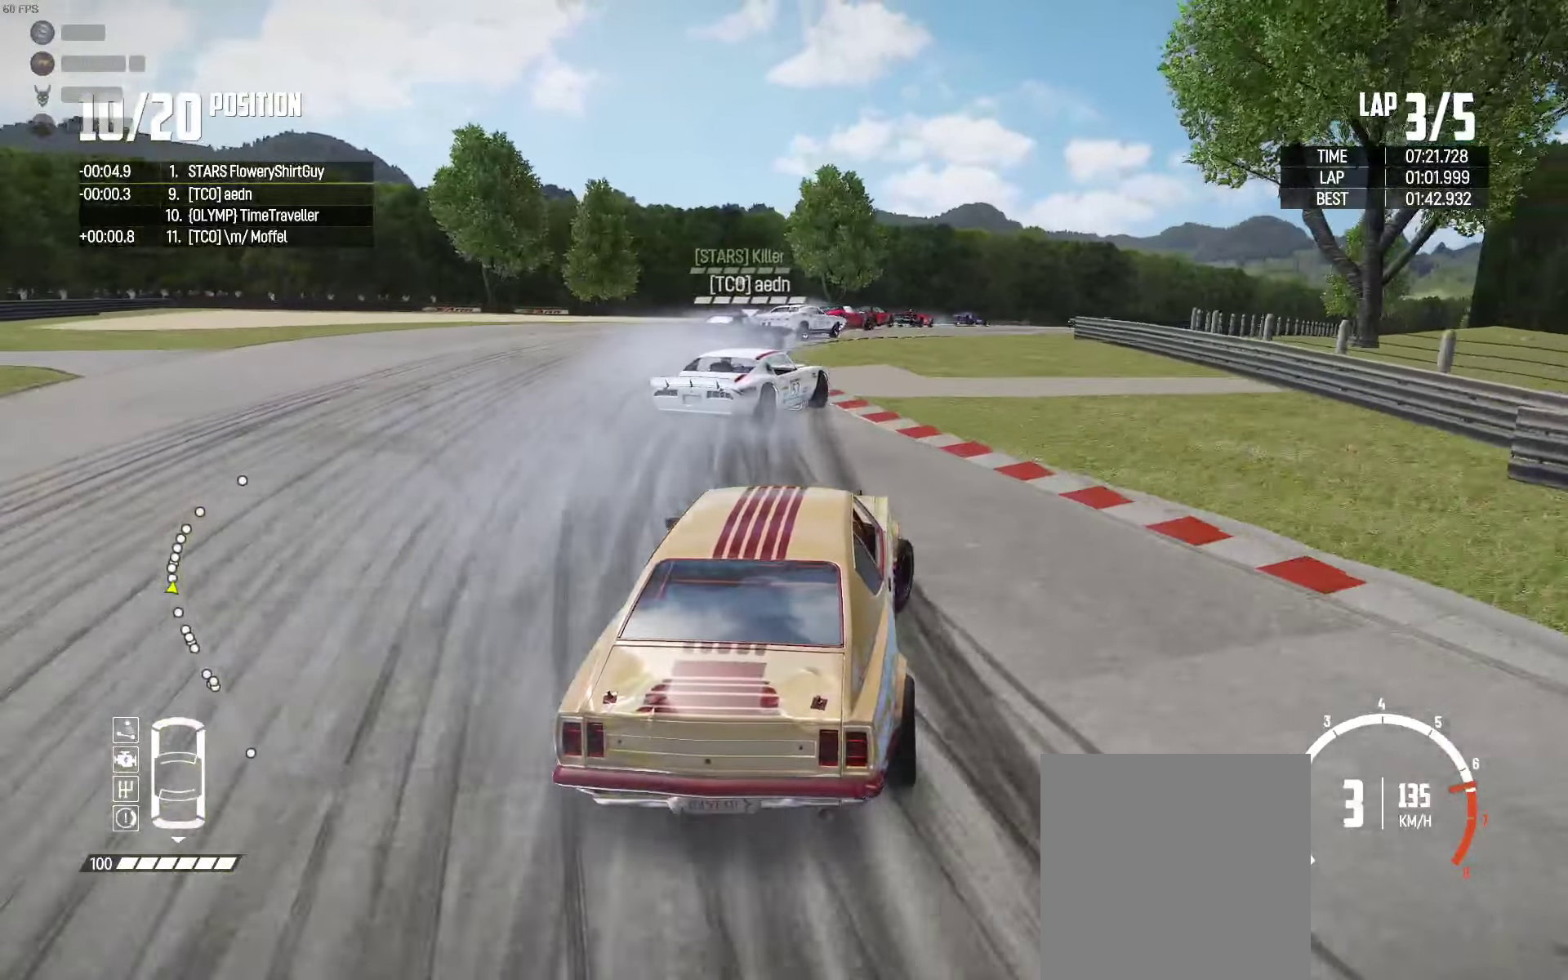
{"buttons": [], "left_stick": "up-right", "right_stick": "center", "events": [[17, "R2", "up"], [117, "R2", "down"], [250, "R2", "up"], [367, "R2", "down"], [484, "R2", "up"]]}
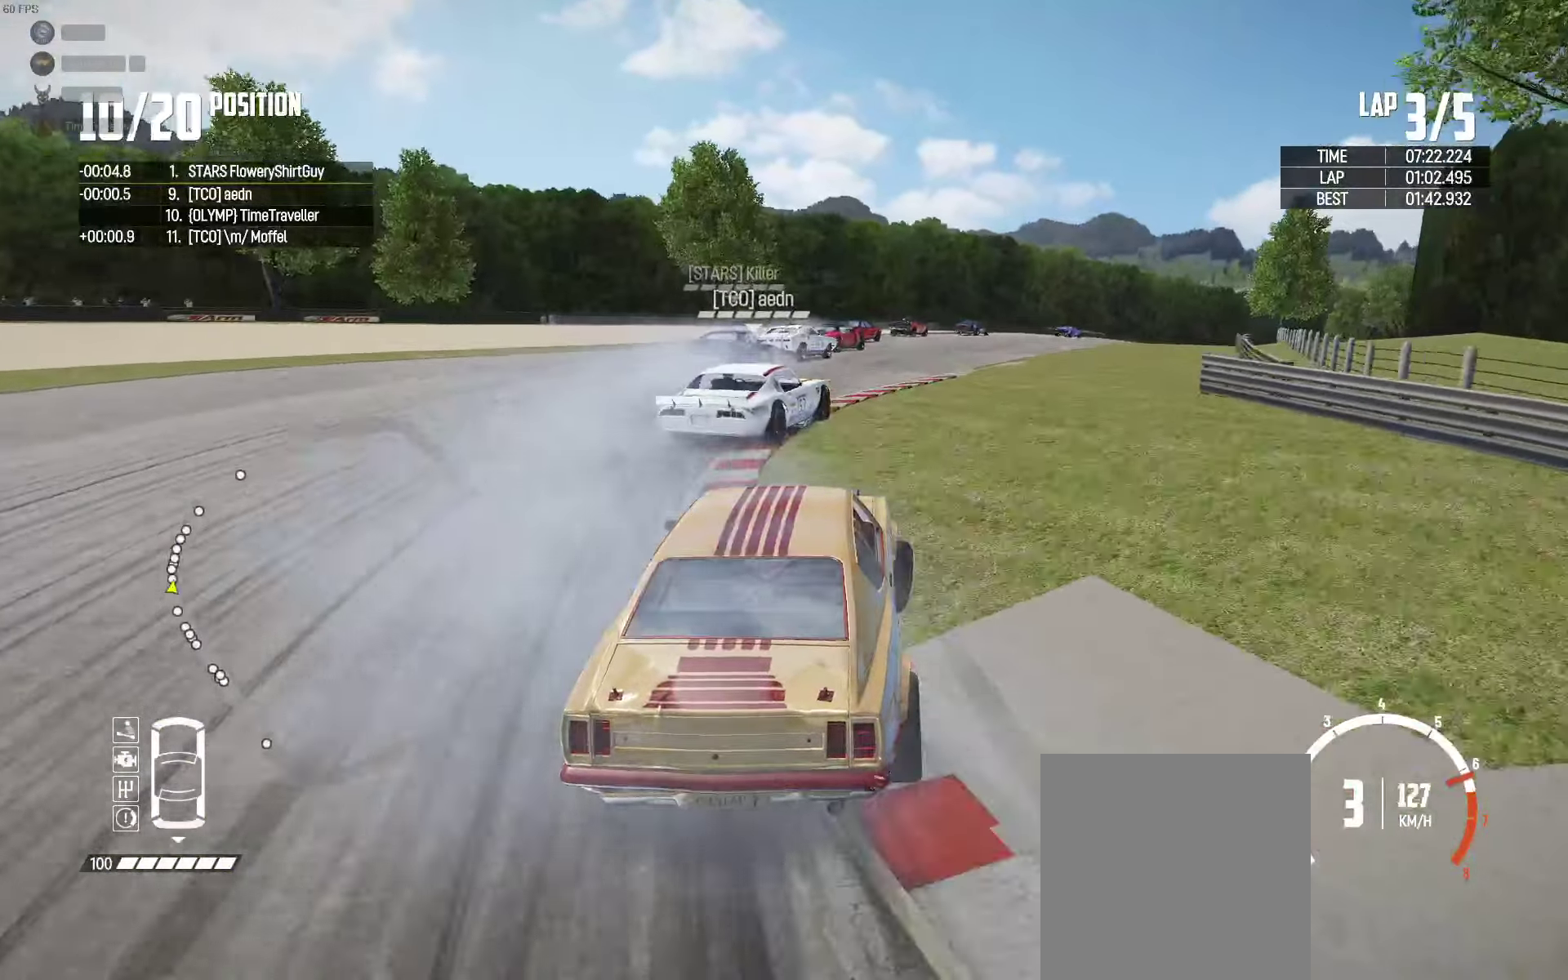
{"buttons": ["R2"], "left_stick": "up-right", "right_stick": "center", "events": [[84, "R2", "down"], [217, "R2", "up"], [317, "R2", "down"], [434, "R2", "up"], [484, "R2", "down"]]}
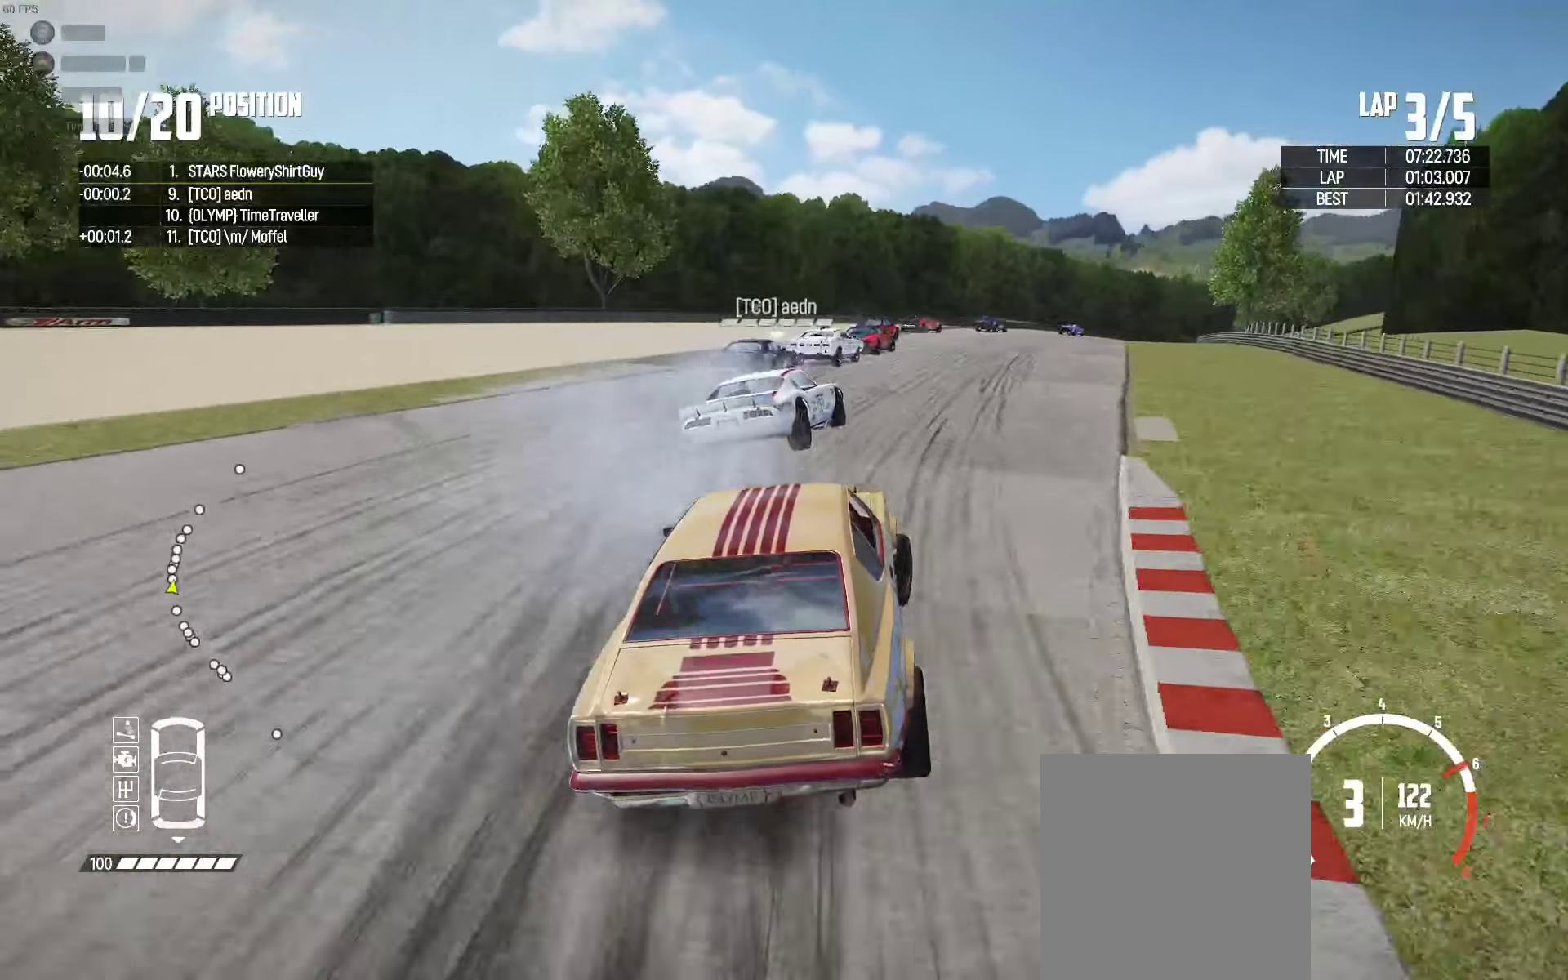
{"buttons": ["R2"], "left_stick": "up-right", "right_stick": "center", "events": [[67, "left_stick", "up"], [267, "left_stick", "up-right"], [350, "R2", "up"], [417, "R2", "down"]]}
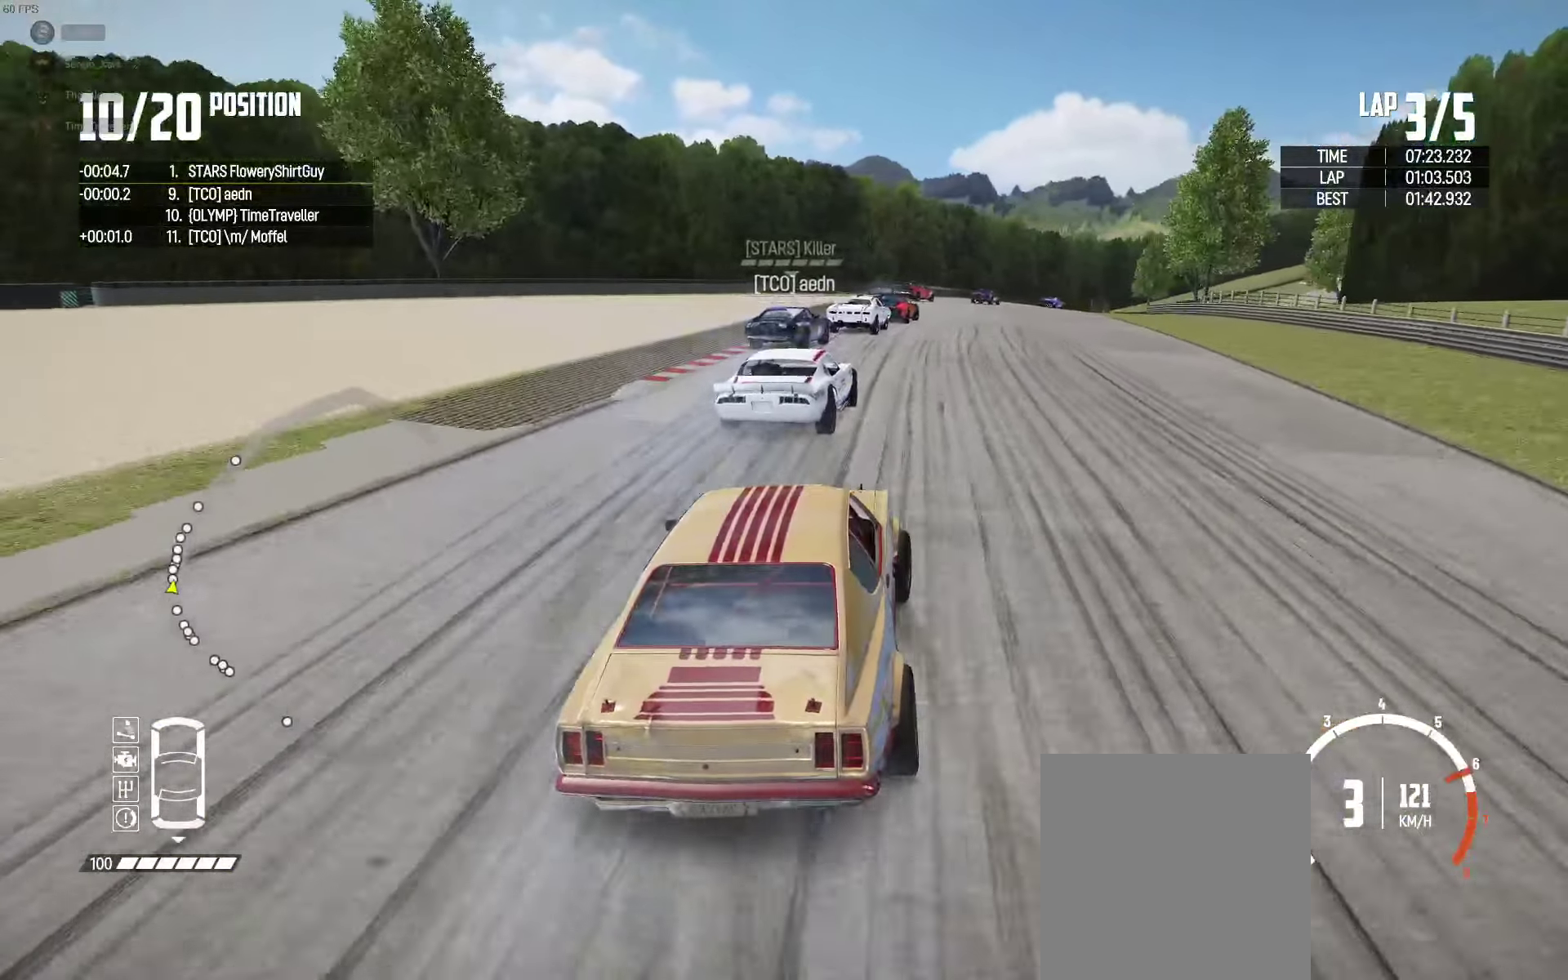
{"buttons": ["R2"], "left_stick": "up-left", "right_stick": "center", "events": [[200, "left_stick", "up-left"], [367, "left_stick", "right"], [467, "left_stick", "up-left"]]}
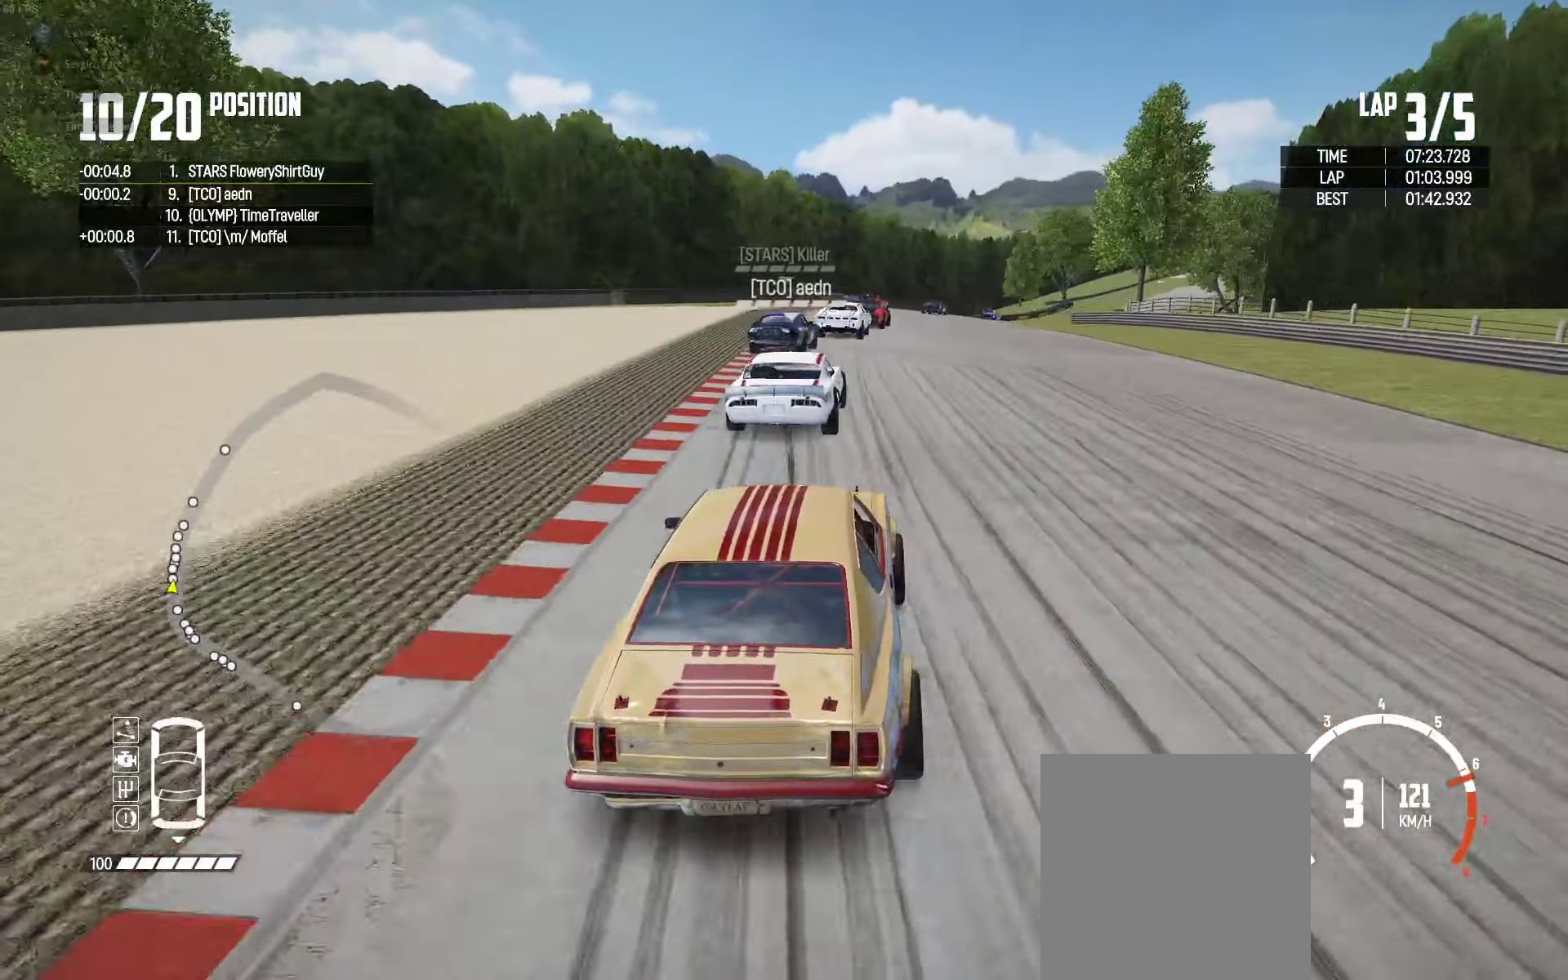
{"buttons": ["R2"], "left_stick": "right", "right_stick": "center", "events": [[200, "left_stick", "right"]]}
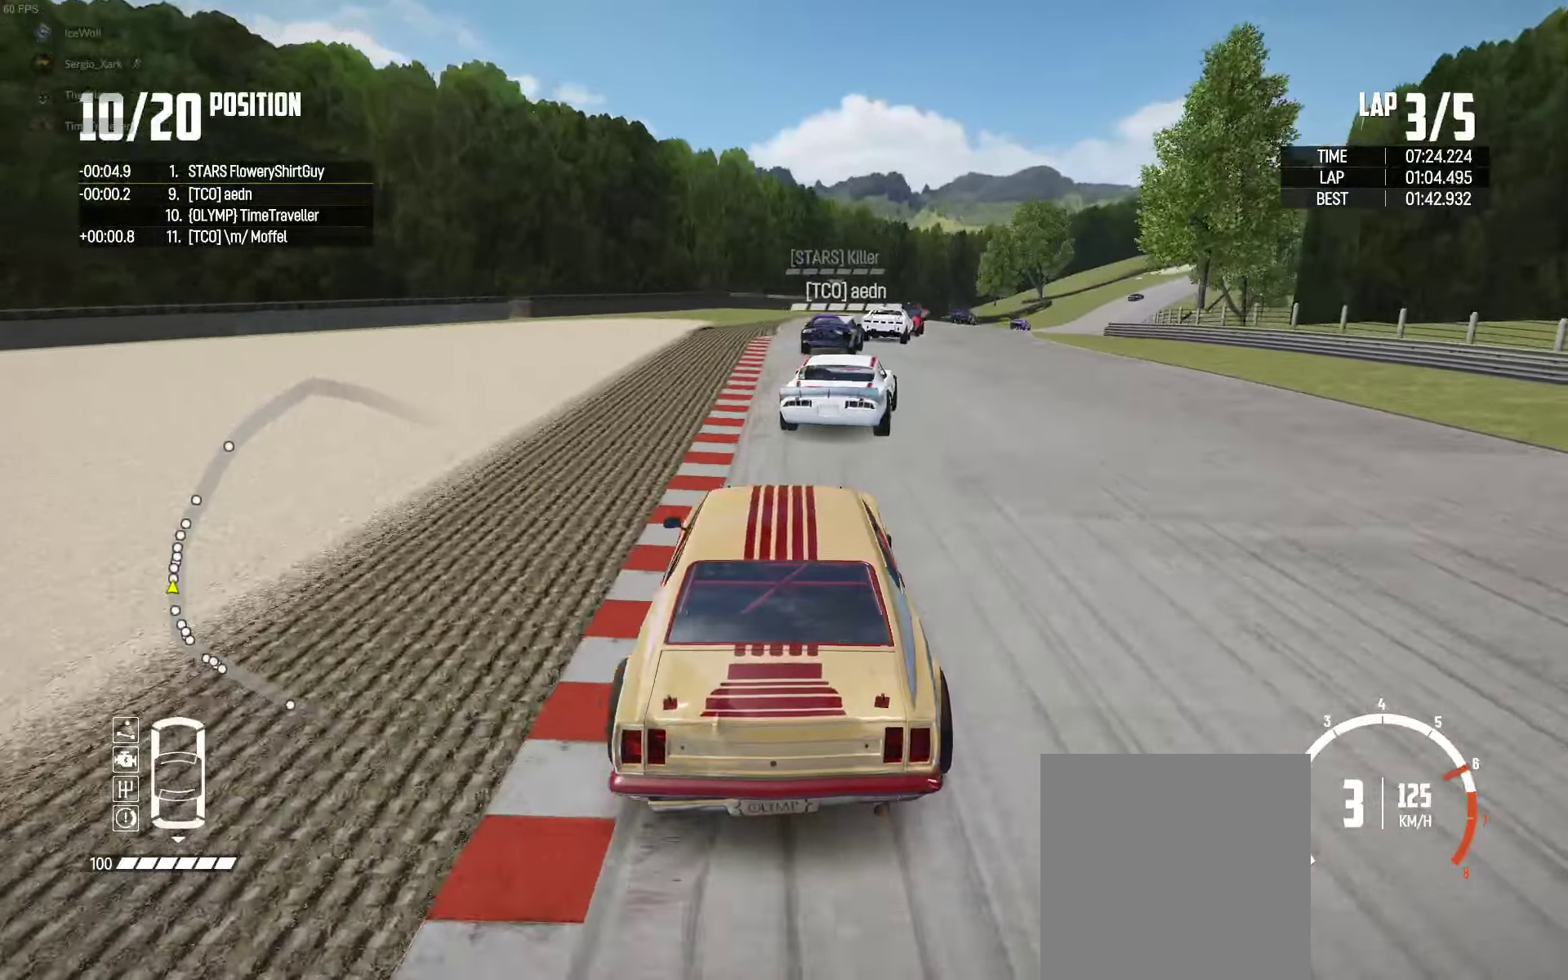
{"buttons": ["R2"], "left_stick": "right", "right_stick": "center", "events": [[167, "left_stick", "center"], [234, "left_stick", "right"], [334, "left_stick", "center"], [484, "left_stick", "right"]]}
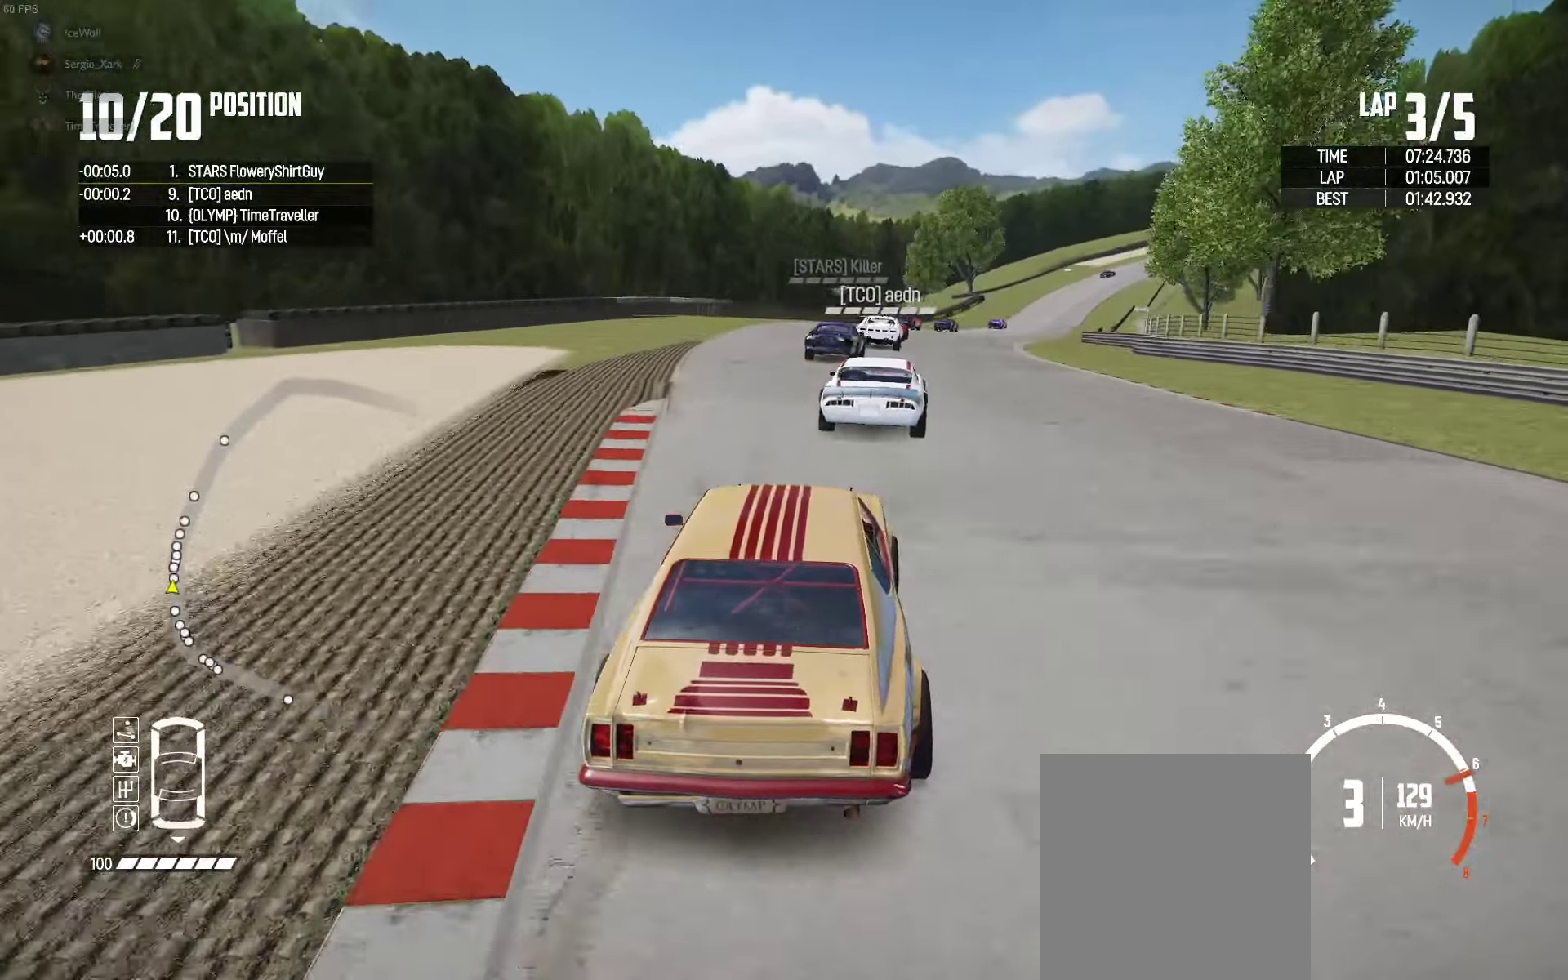
{"buttons": ["R2"], "left_stick": "center", "right_stick": "center", "events": [[50, "left_stick", "center"], [200, "left_stick", "right"], [400, "left_stick", "center"]]}
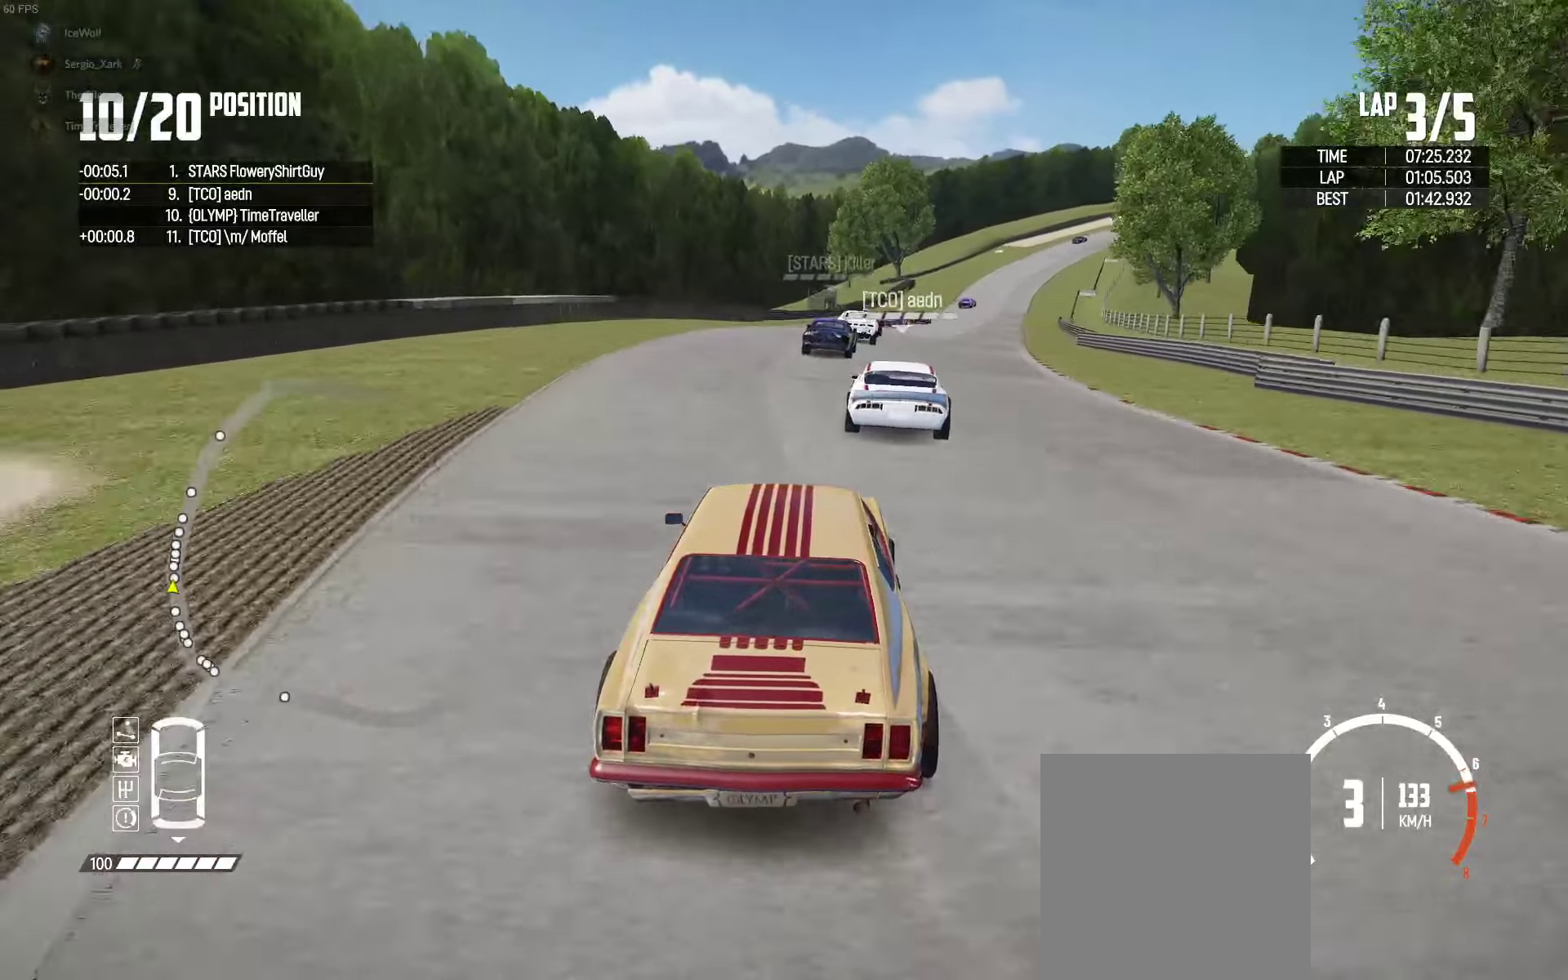
{"buttons": ["R2"], "left_stick": "center", "right_stick": "center", "events": [[66, "left_stick", "right"], [200, "left_stick", "center"], [300, "right_stick", "up-right"], [366, "left_stick", "right"], [433, "right_stick", "center"], [483, "left_stick", "center"]]}
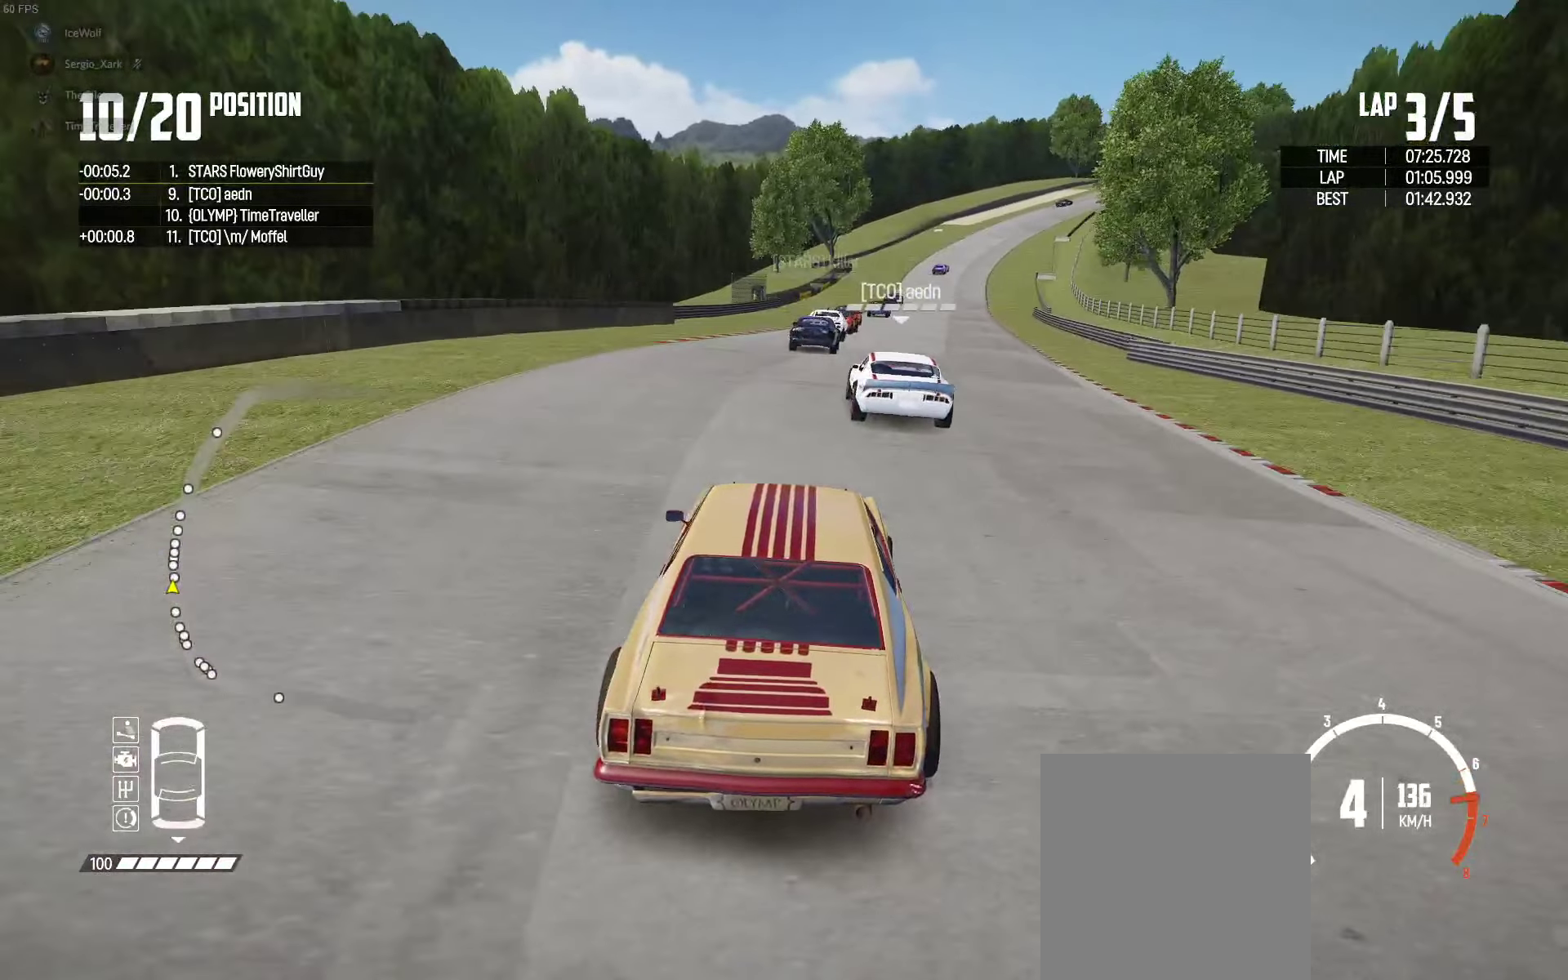
{"buttons": ["R2"], "left_stick": "right", "right_stick": "center", "events": [[150, "left_stick", "right"], [333, "left_stick", "center"], [500, "left_stick", "right"]]}
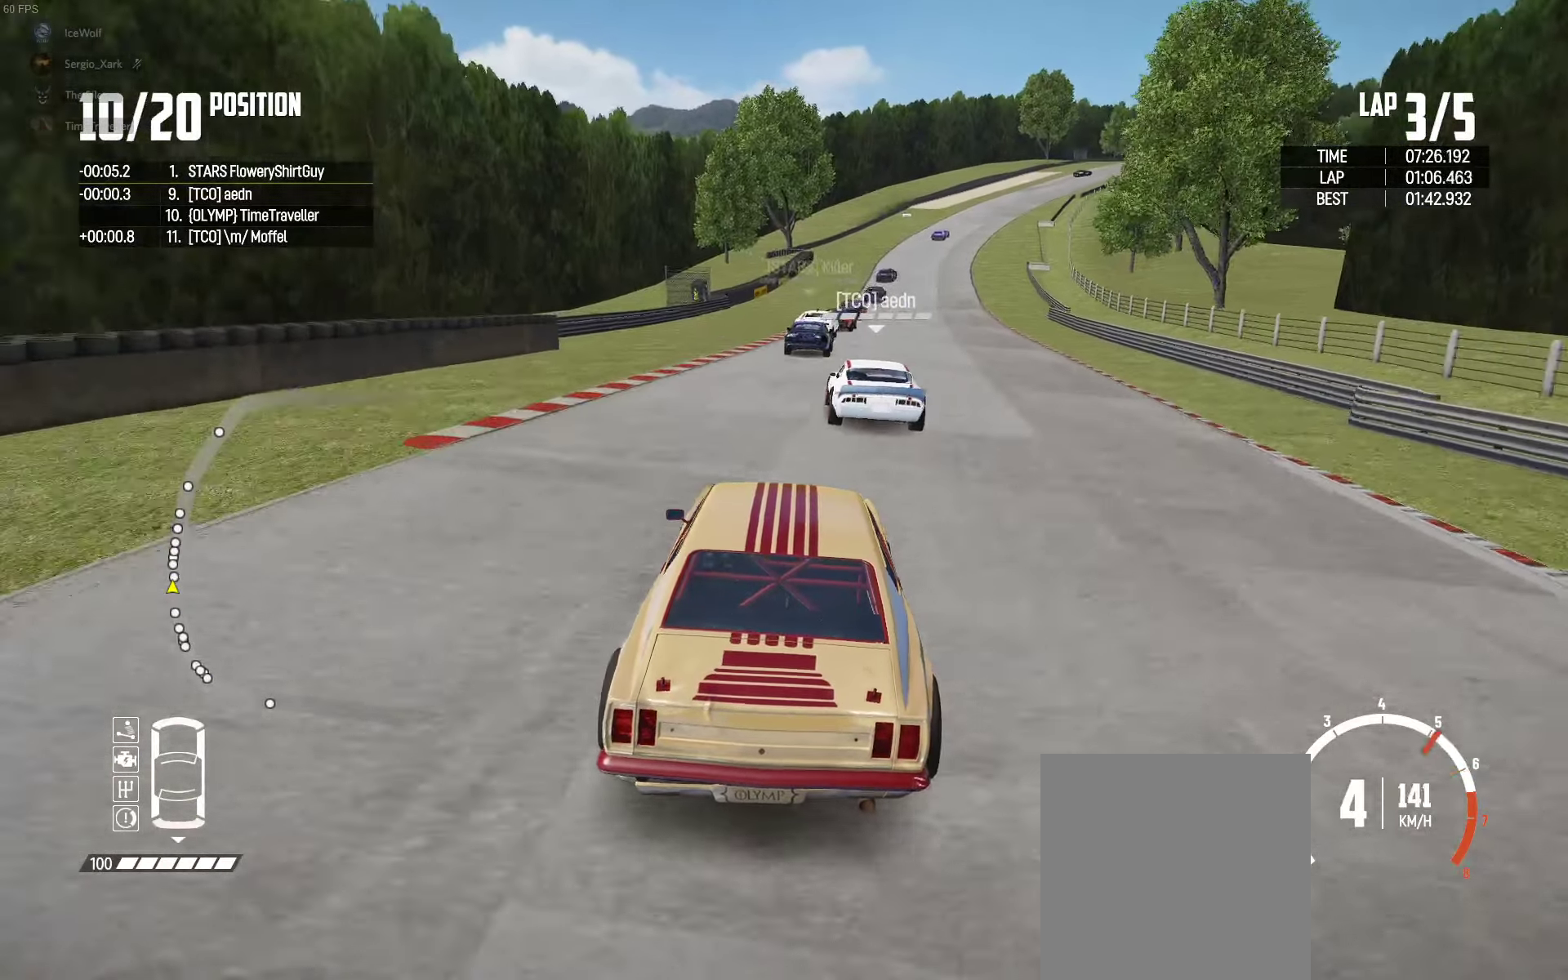
{"buttons": ["R2"], "left_stick": "right", "right_stick": "center", "events": [[183, "left_stick", "center"], [433, "left_stick", "right"]]}
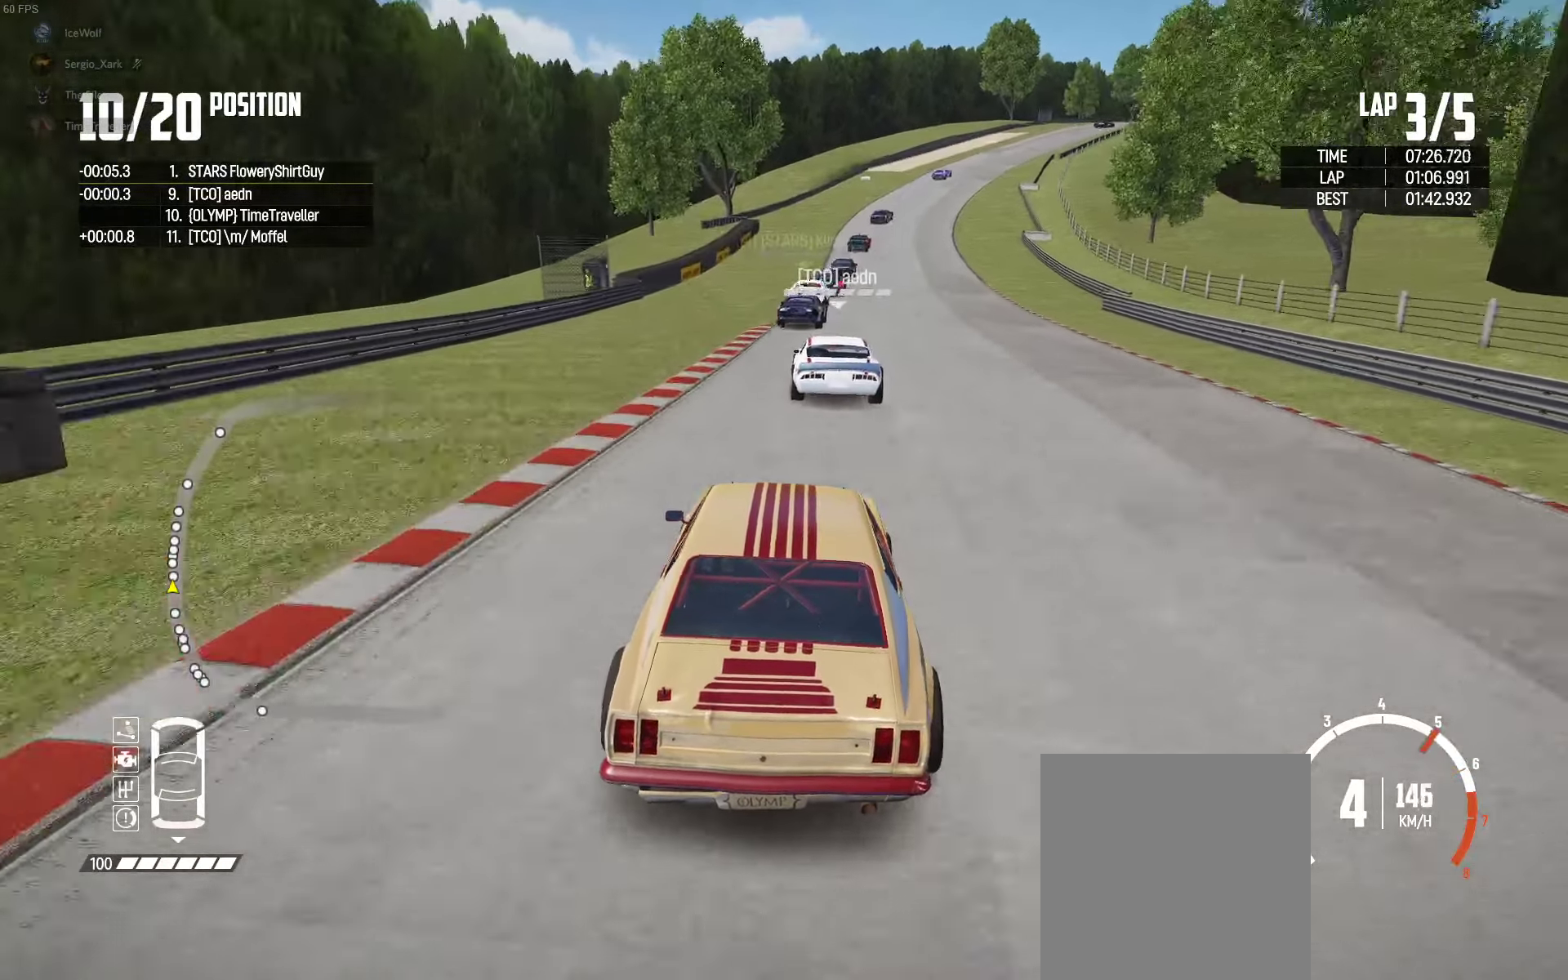
{"buttons": ["R2"], "left_stick": "center", "right_stick": "center", "events": [[83, "left_stick", "center"], [233, "left_stick", "right"], [366, "left_stick", "center"]]}
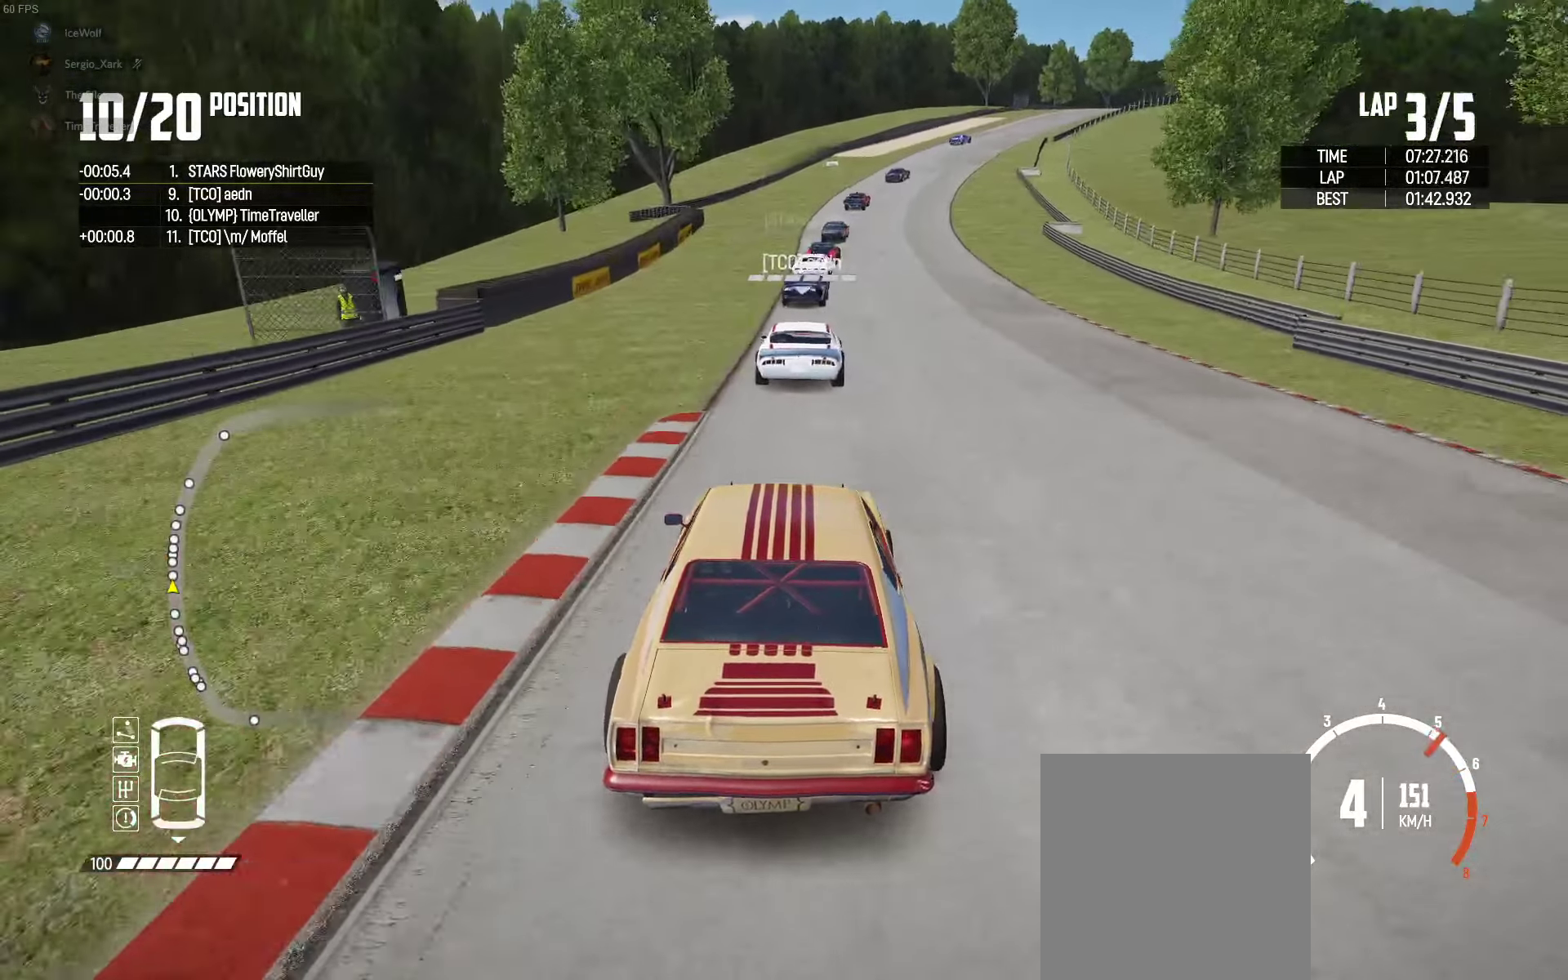
{"buttons": ["R2"], "left_stick": "right", "right_stick": "center", "events": [[83, "left_stick", "right"], [233, "left_stick", "center"], [500, "left_stick", "right"]]}
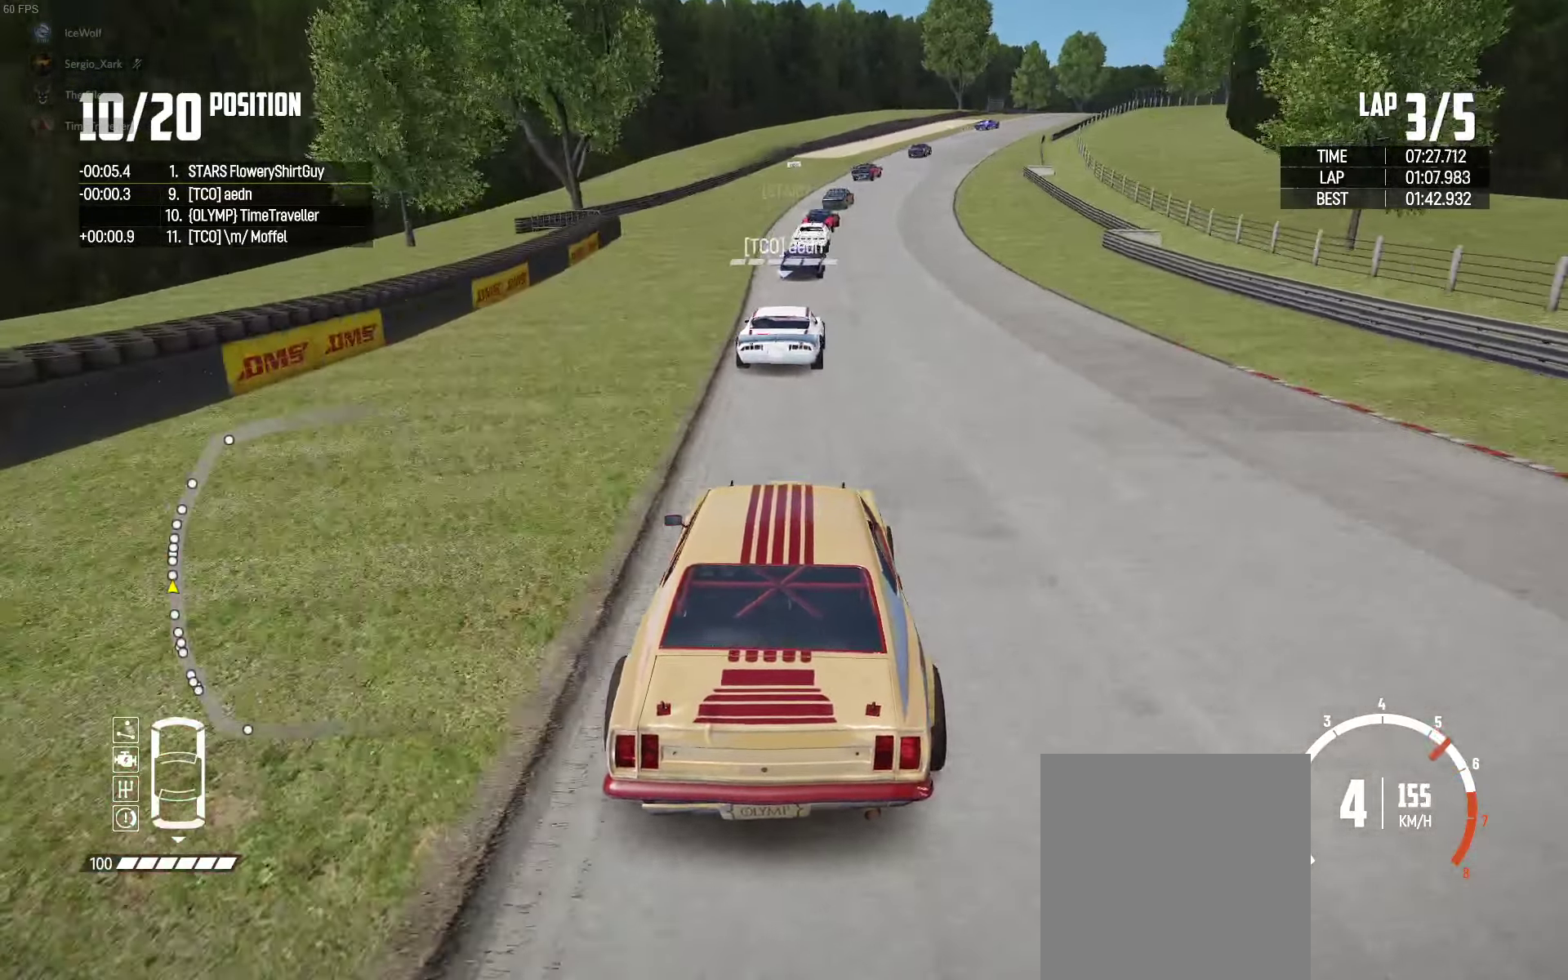
{"buttons": ["R2"], "left_stick": "center", "right_stick": "center", "events": [[133, "left_stick", "center"], [316, "left_stick", "right"], [483, "left_stick", "center"]]}
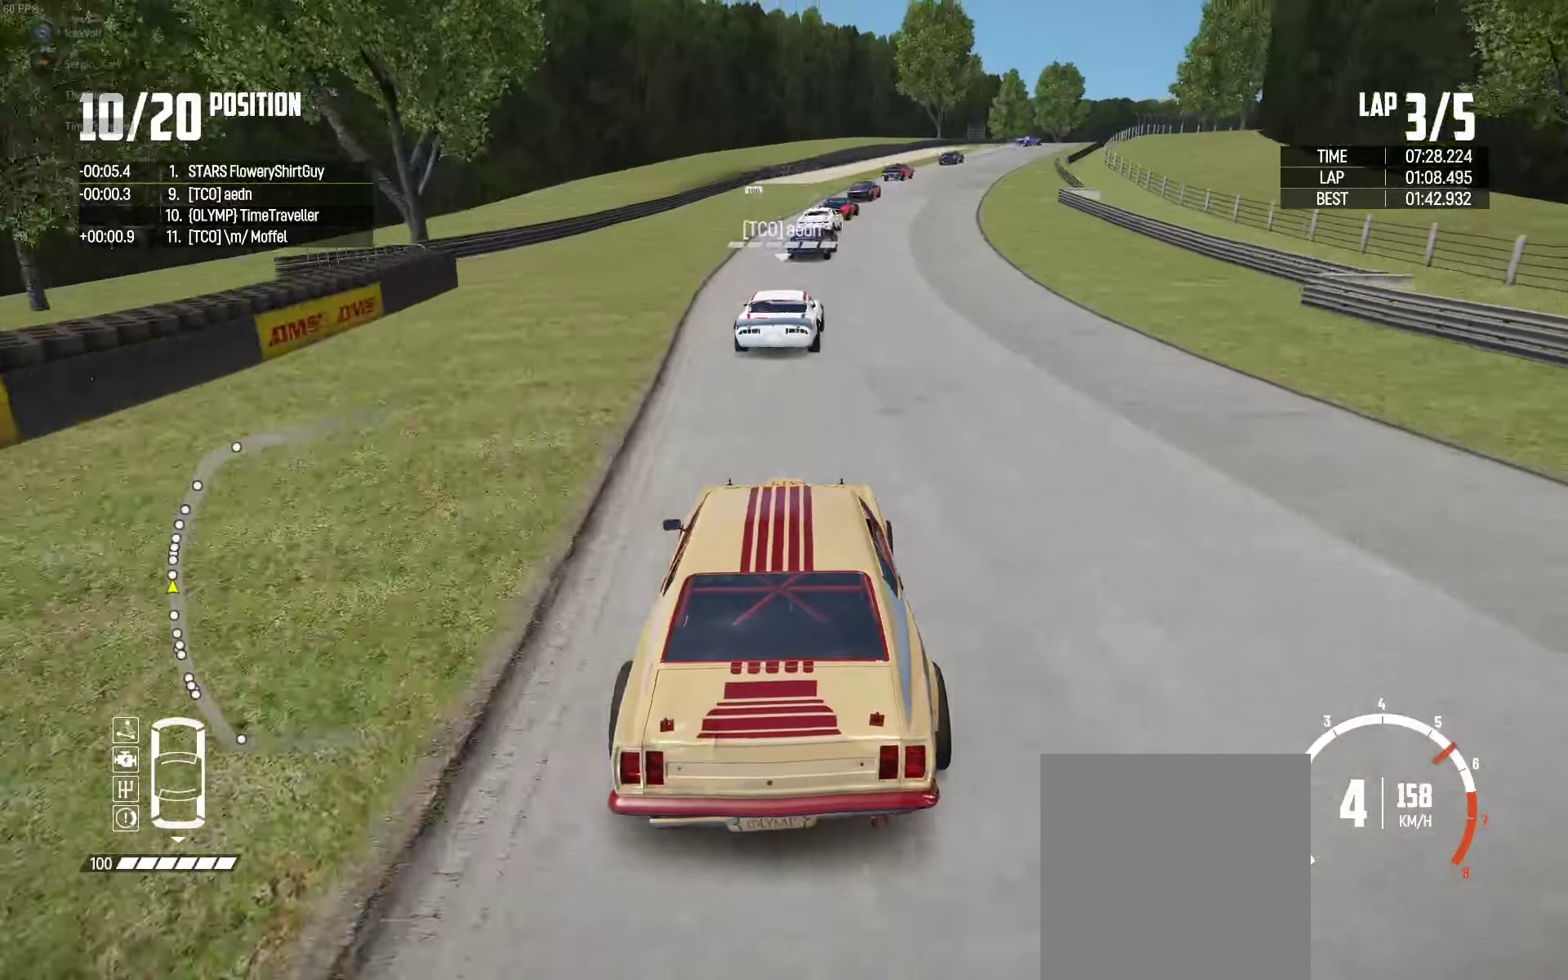
{"buttons": ["R2"], "left_stick": "center", "right_stick": "center", "events": [[116, "left_stick", "right"], [350, "left_stick", "center"]]}
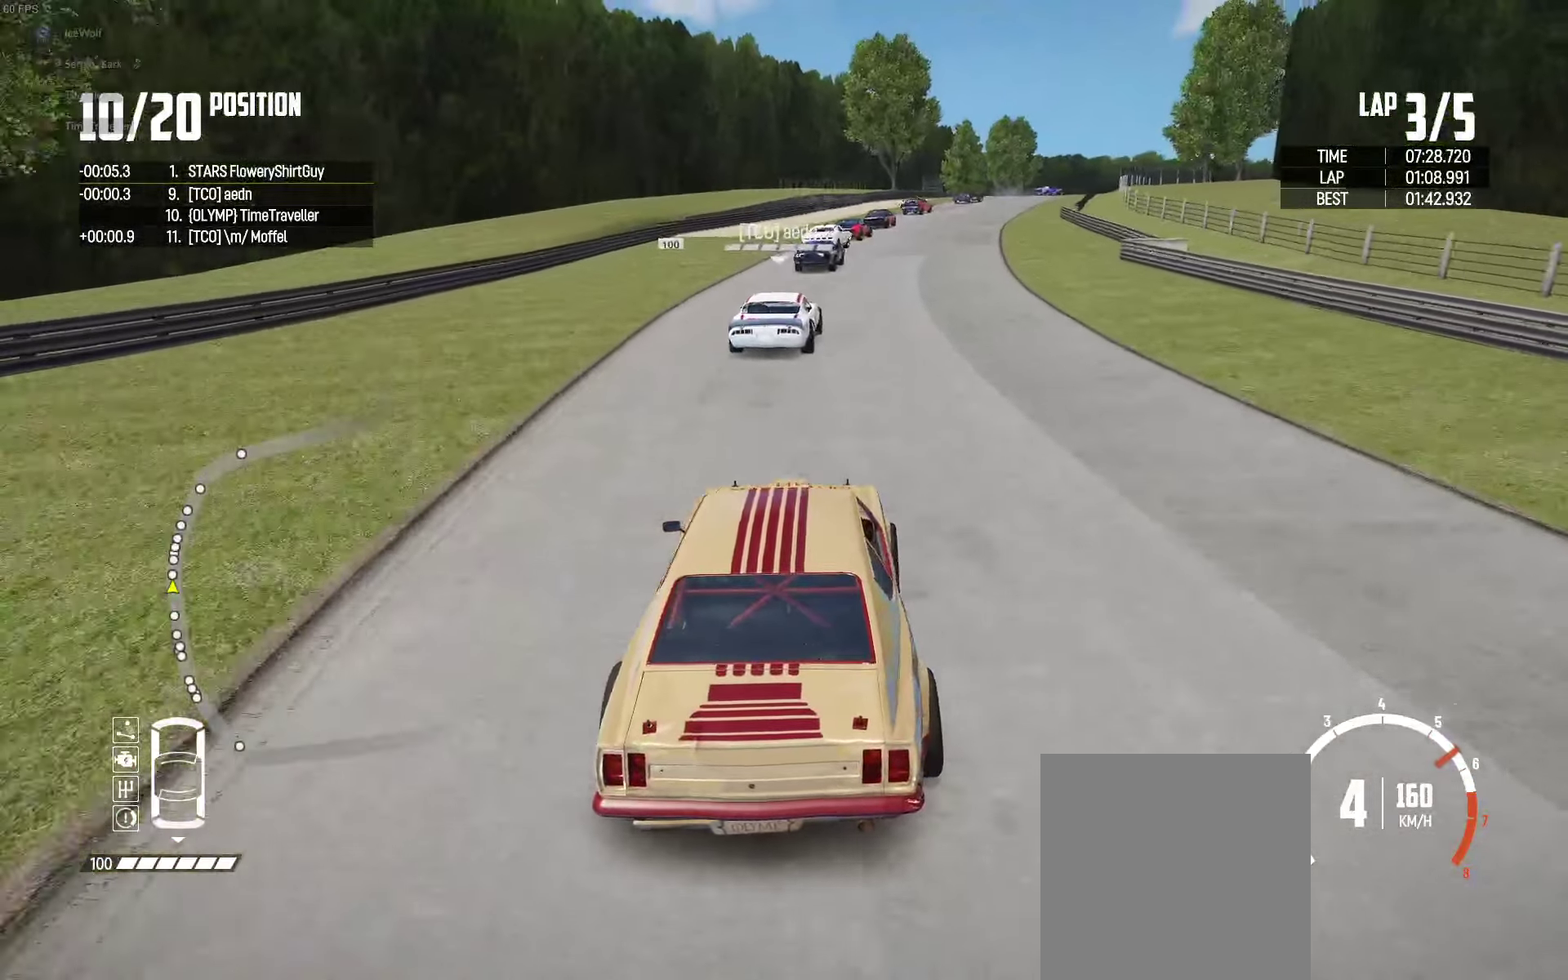
{"buttons": ["R2"], "left_stick": "center", "right_stick": "center", "events": [[16, "left_stick", "right"], [133, "left_stick", "center"], [283, "left_stick", "right"], [500, "left_stick", "center"]]}
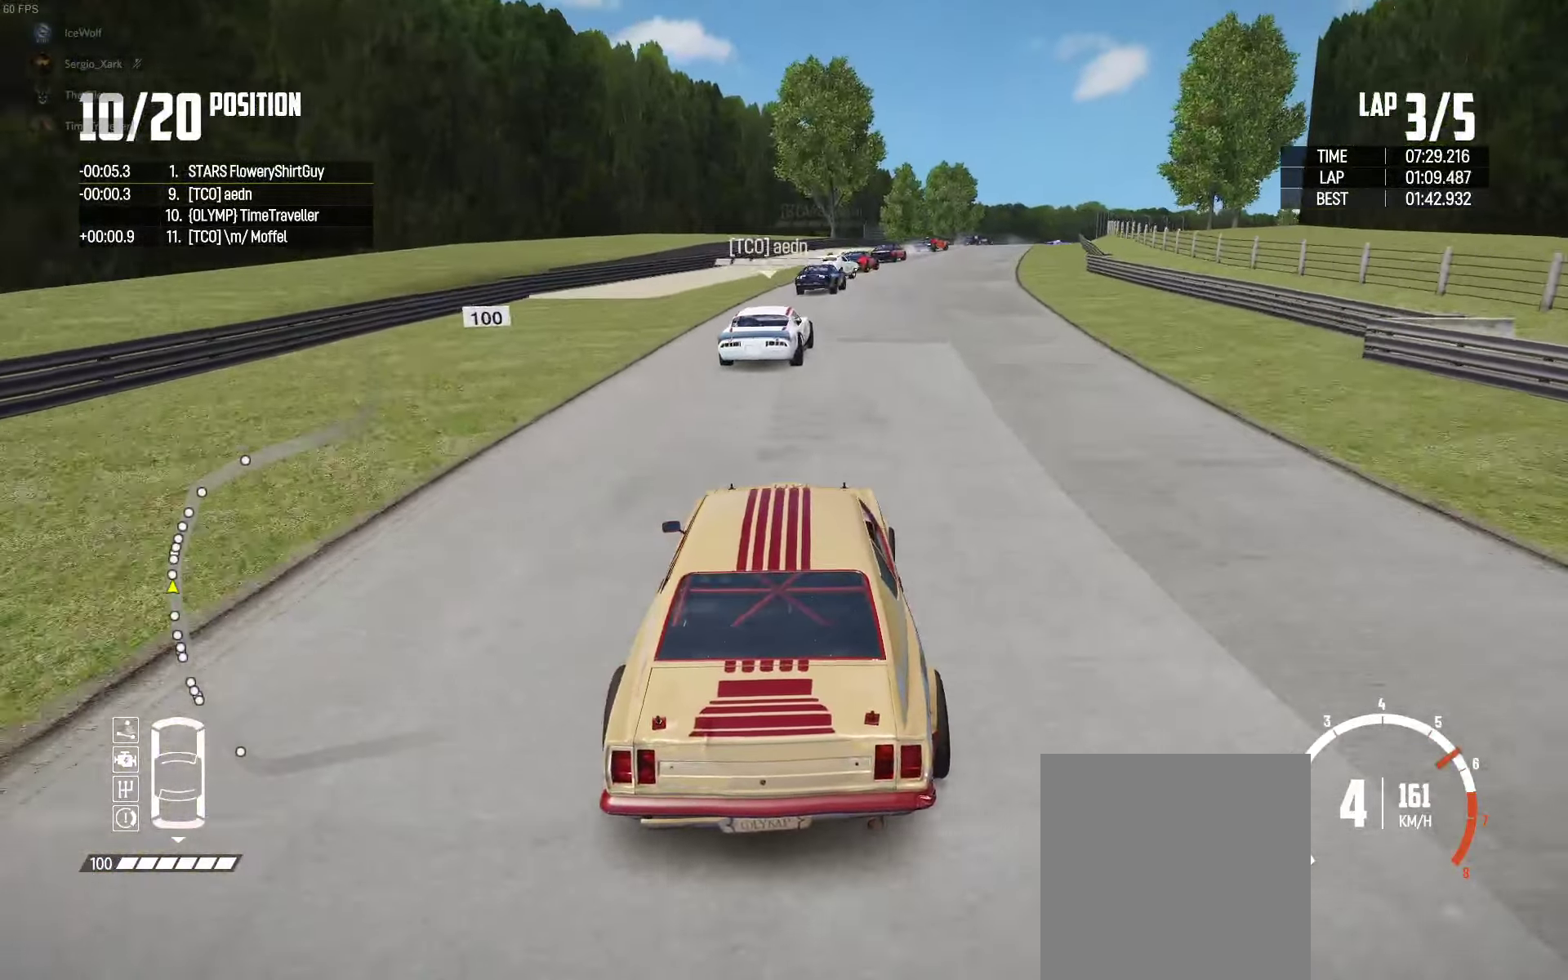
{"buttons": ["R2"], "left_stick": "center", "right_stick": "center", "events": [[150, "left_stick", "right"], [483, "left_stick", "center"]]}
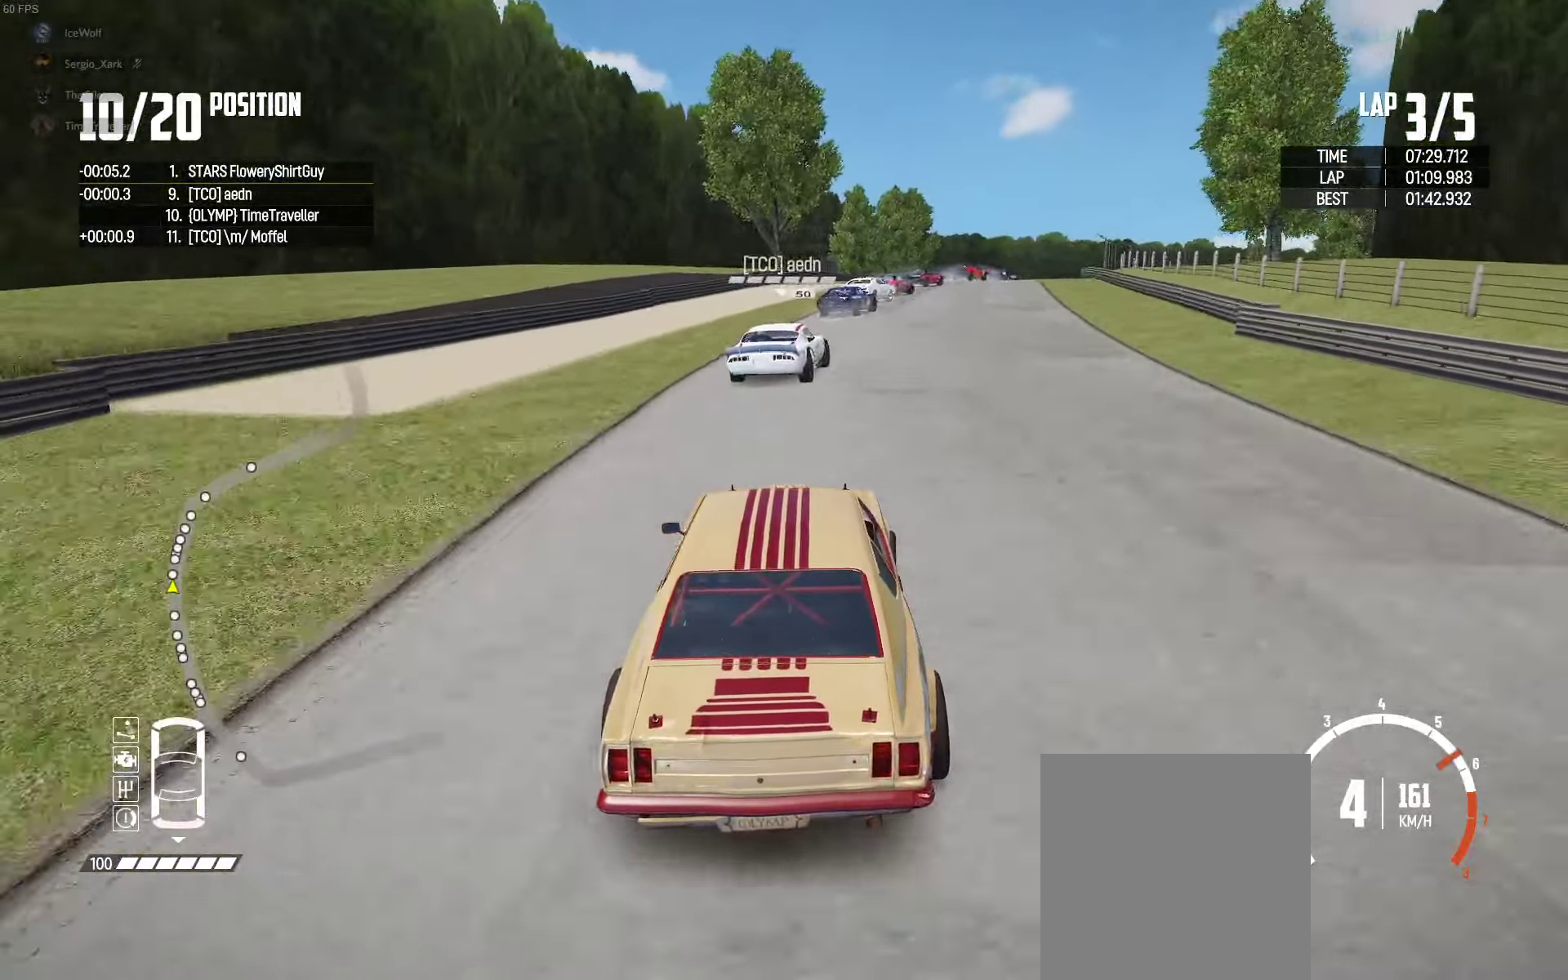
{"buttons": ["R2"], "left_stick": "right", "right_stick": "center", "events": [[33, "left_stick", "right"], [200, "R2", "up"], [500, "R2", "down"]]}